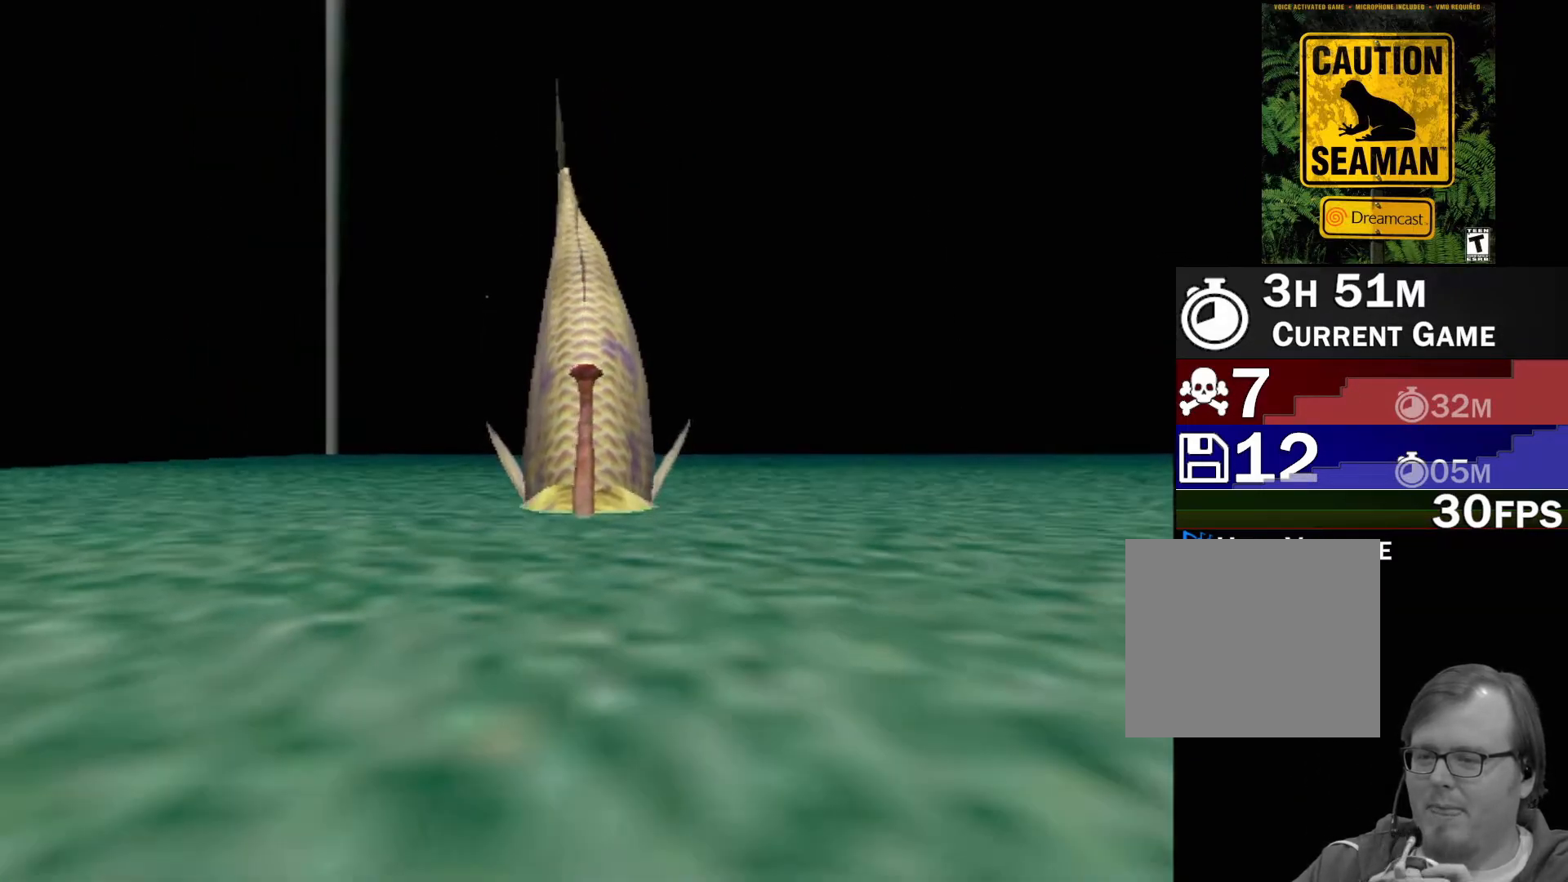
Gameplay with a controller (Xbox layout); each line is a JSON object with the inputs held at the frame after it. "events" lists button and stick changes between this image and that frame as [ms after this image, input, new state], when the widget could be followed in between. Not read: L2 L3 R2 R3 SELECT Z right_stick.
{"buttons": [], "left_stick": "center", "events": []}
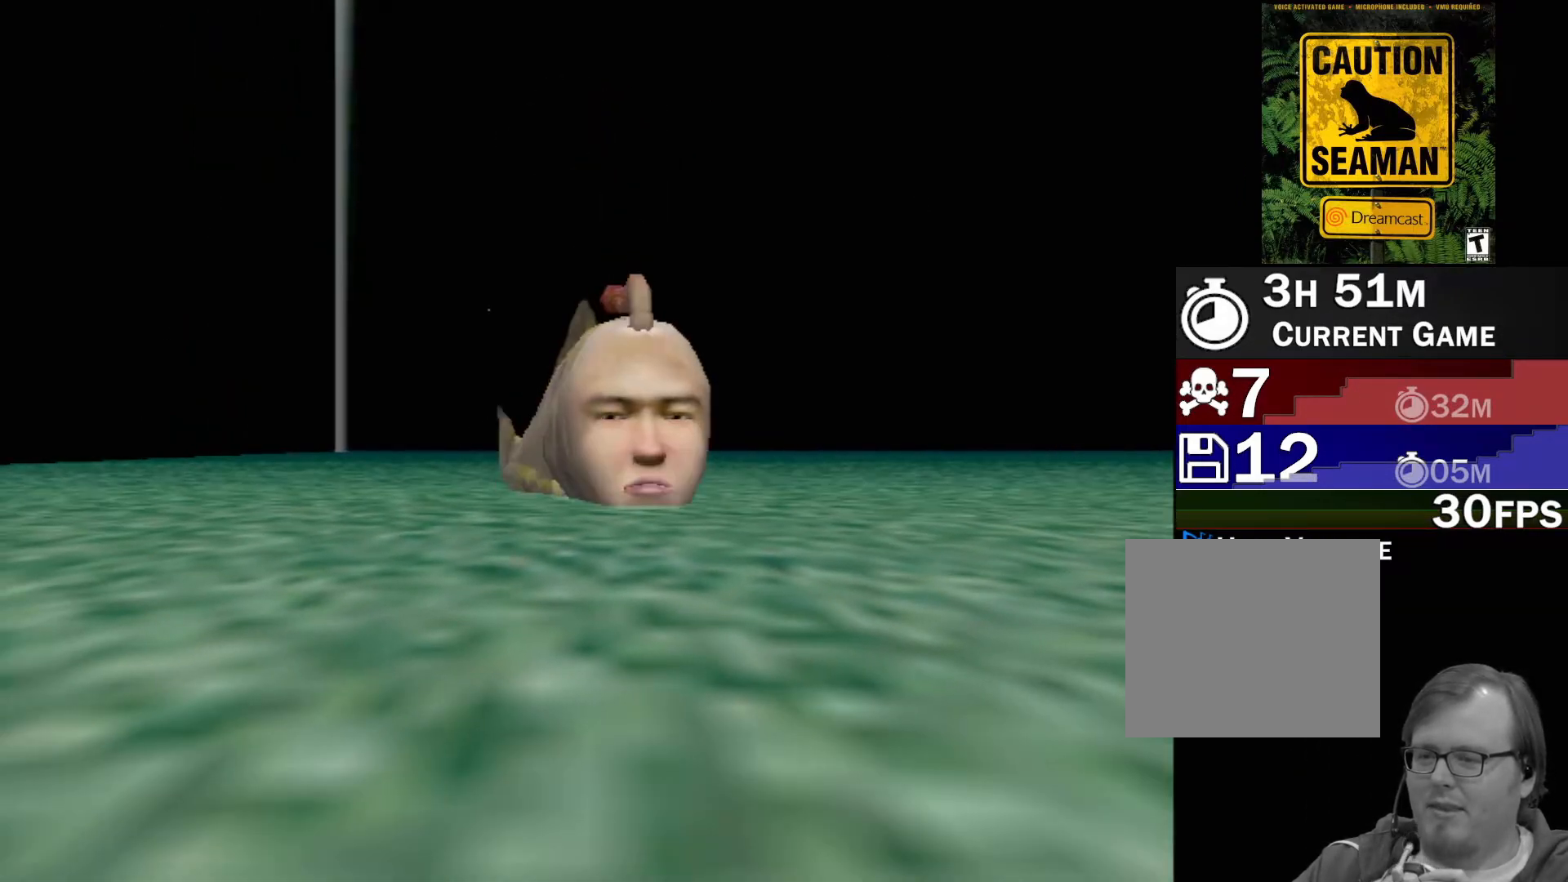
{"buttons": [], "left_stick": "center", "events": []}
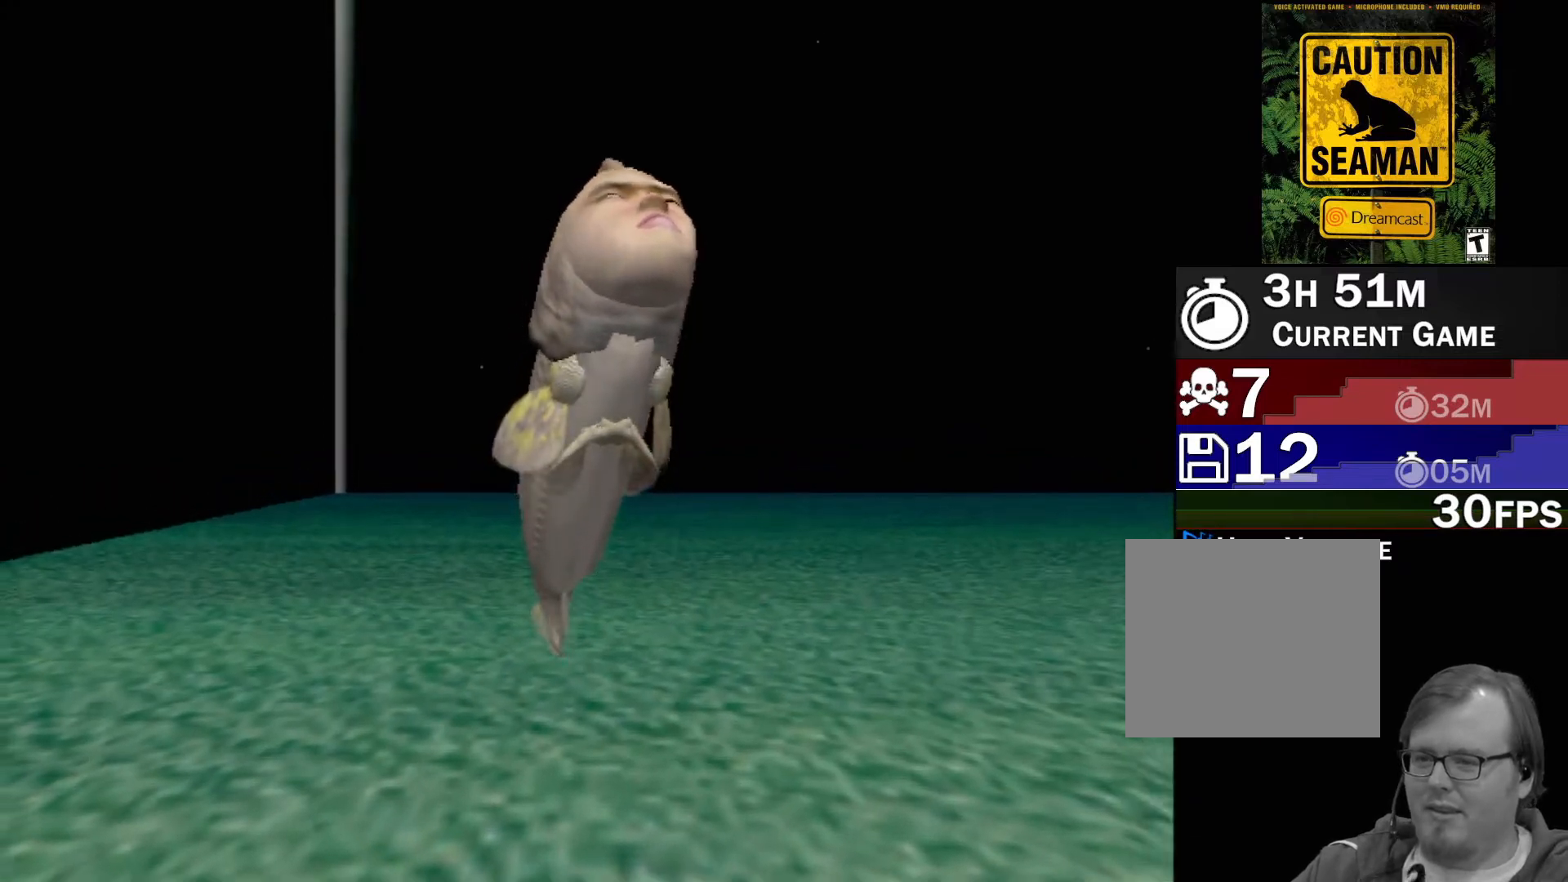
{"buttons": ["A"], "left_stick": "center", "events": [[233, "A", "down"]]}
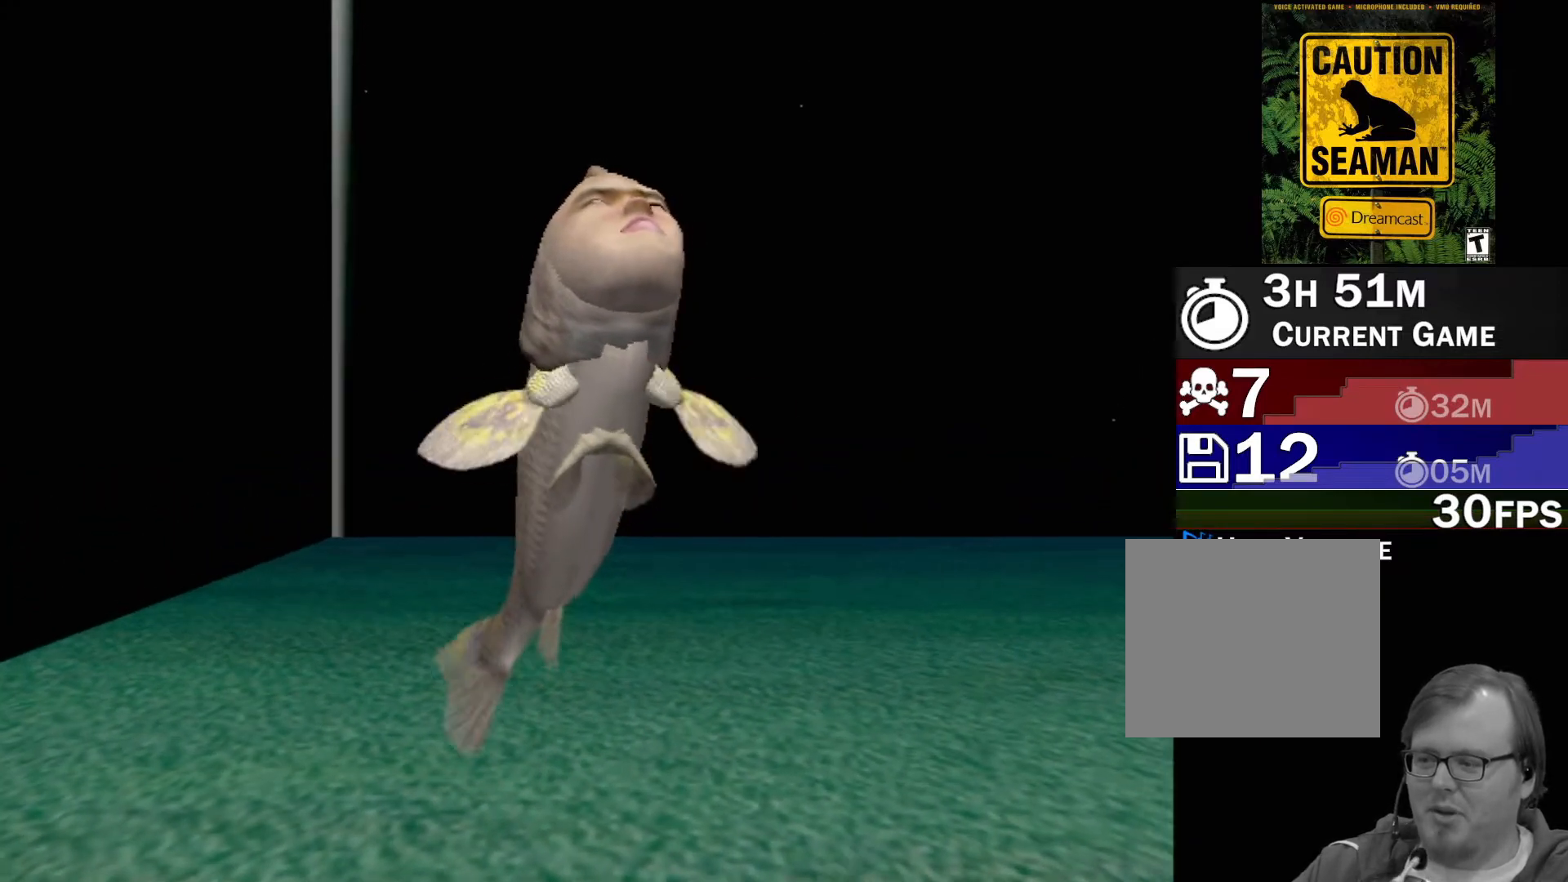
{"buttons": ["A"], "left_stick": "center", "events": []}
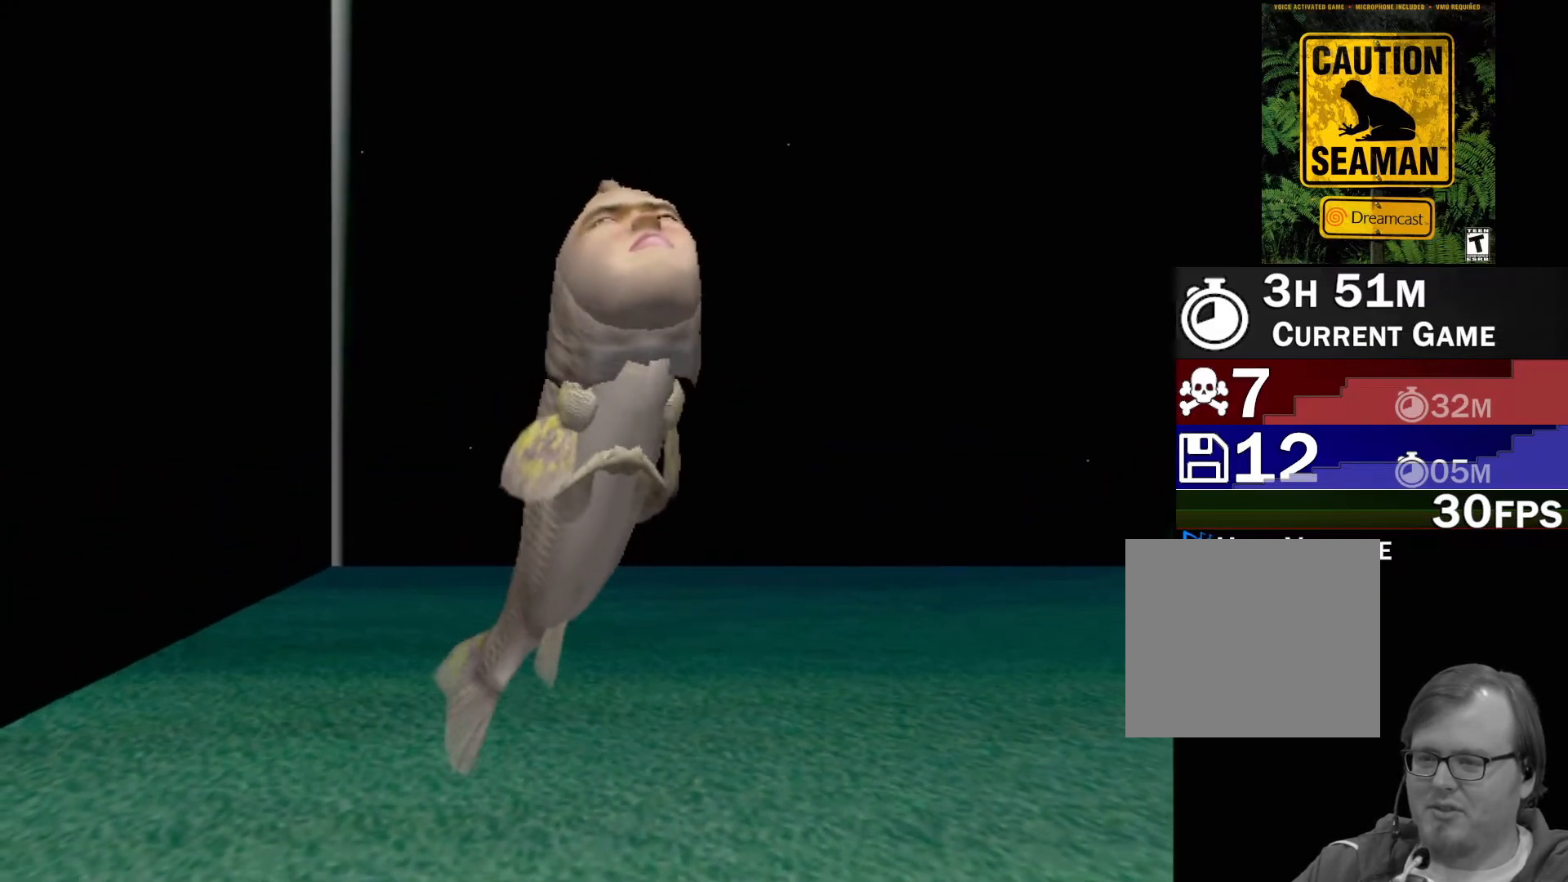
{"buttons": ["A"], "left_stick": "center", "events": []}
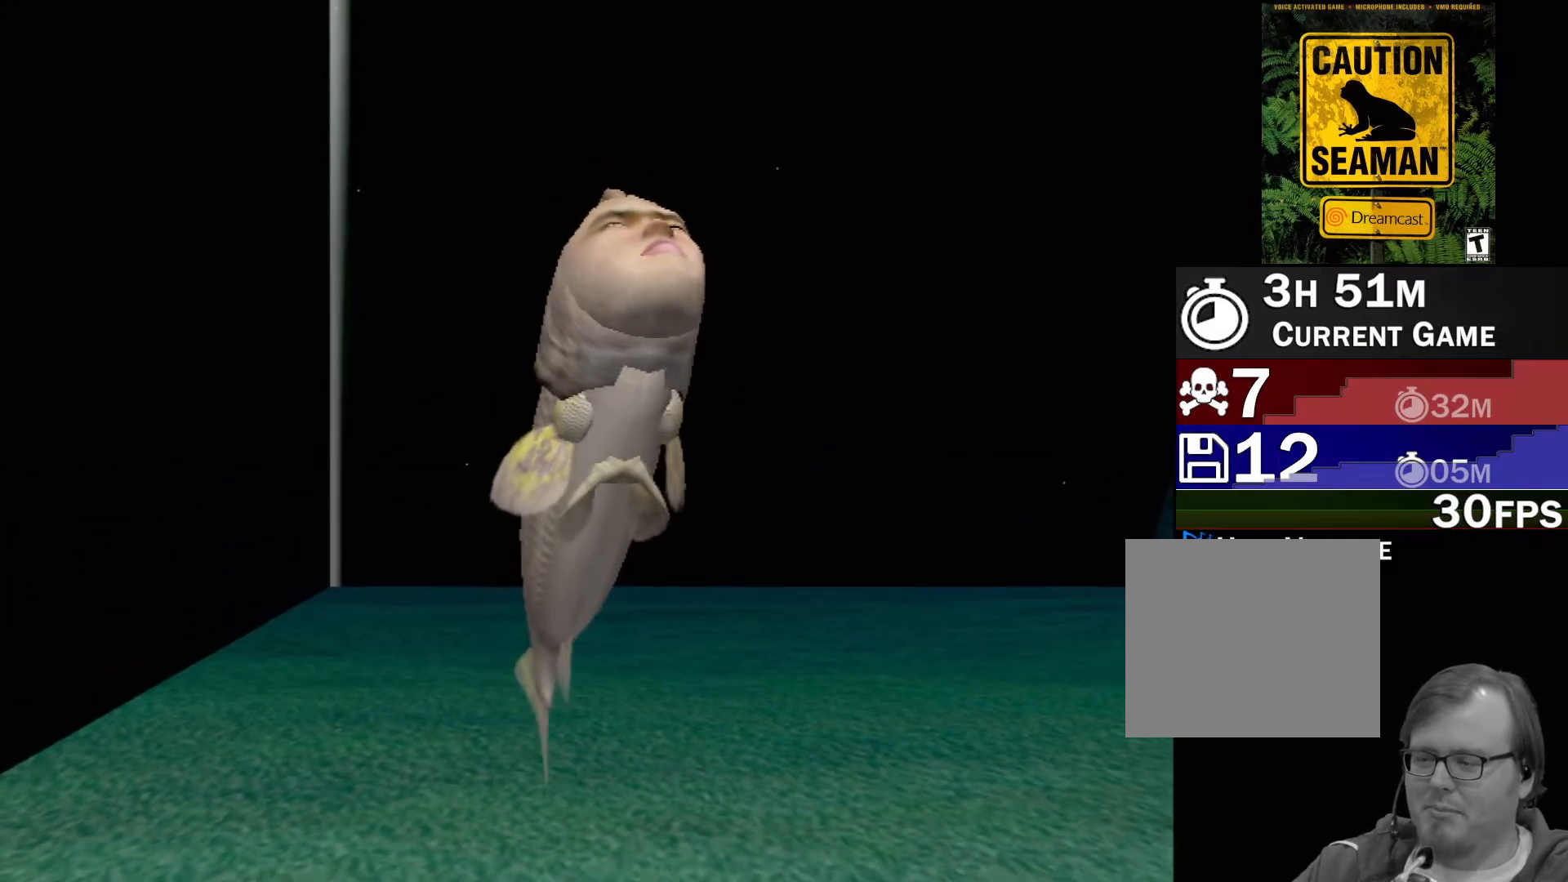
{"buttons": [], "left_stick": "center", "events": [[450, "A", "up"]]}
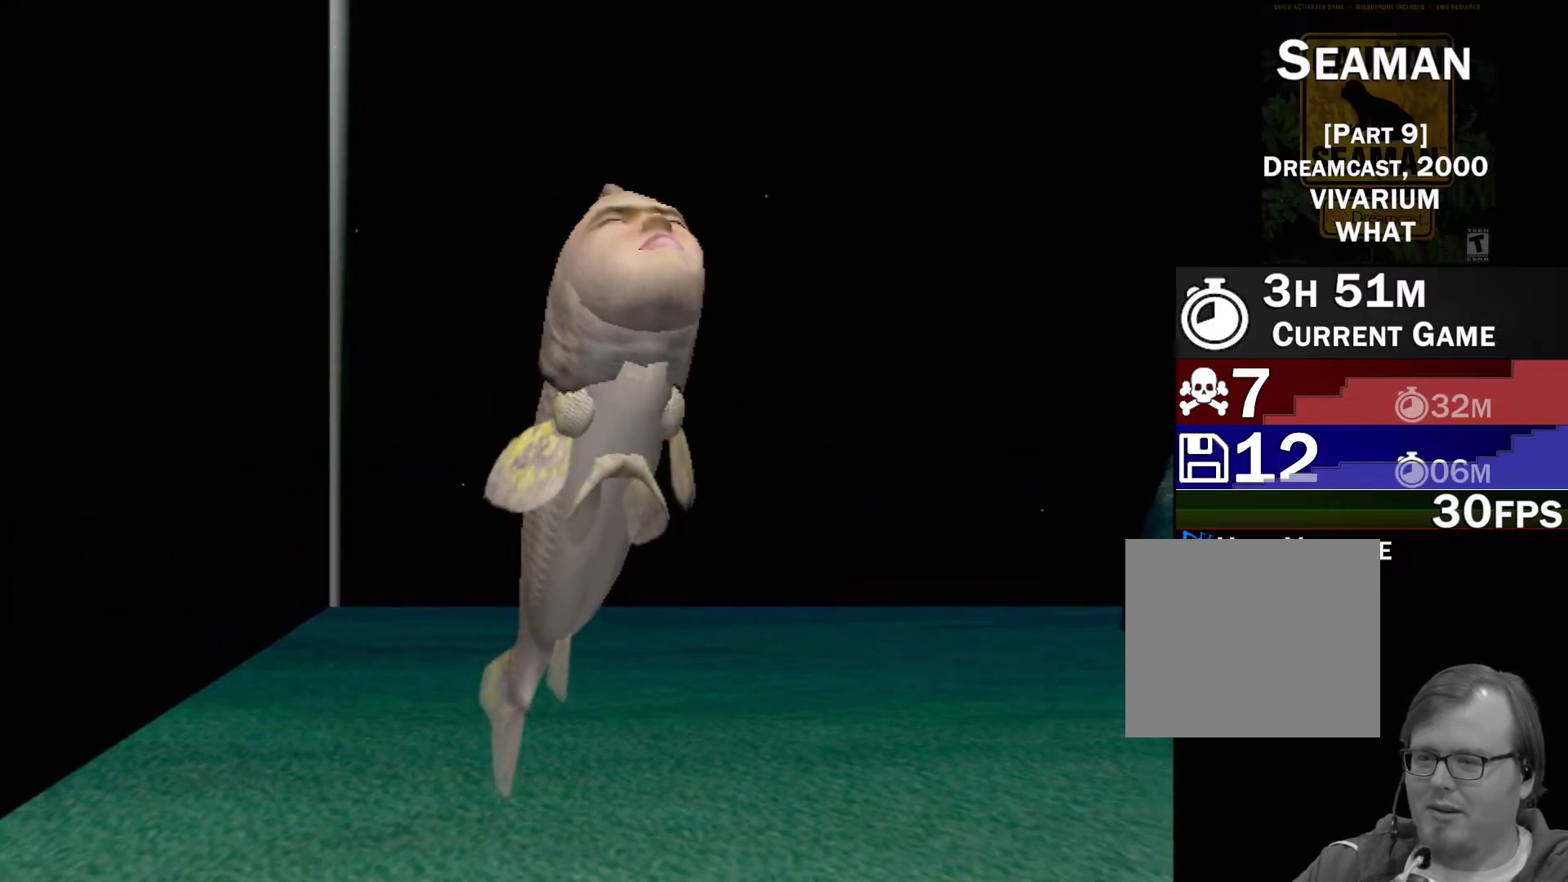
{"buttons": [], "left_stick": "center", "events": []}
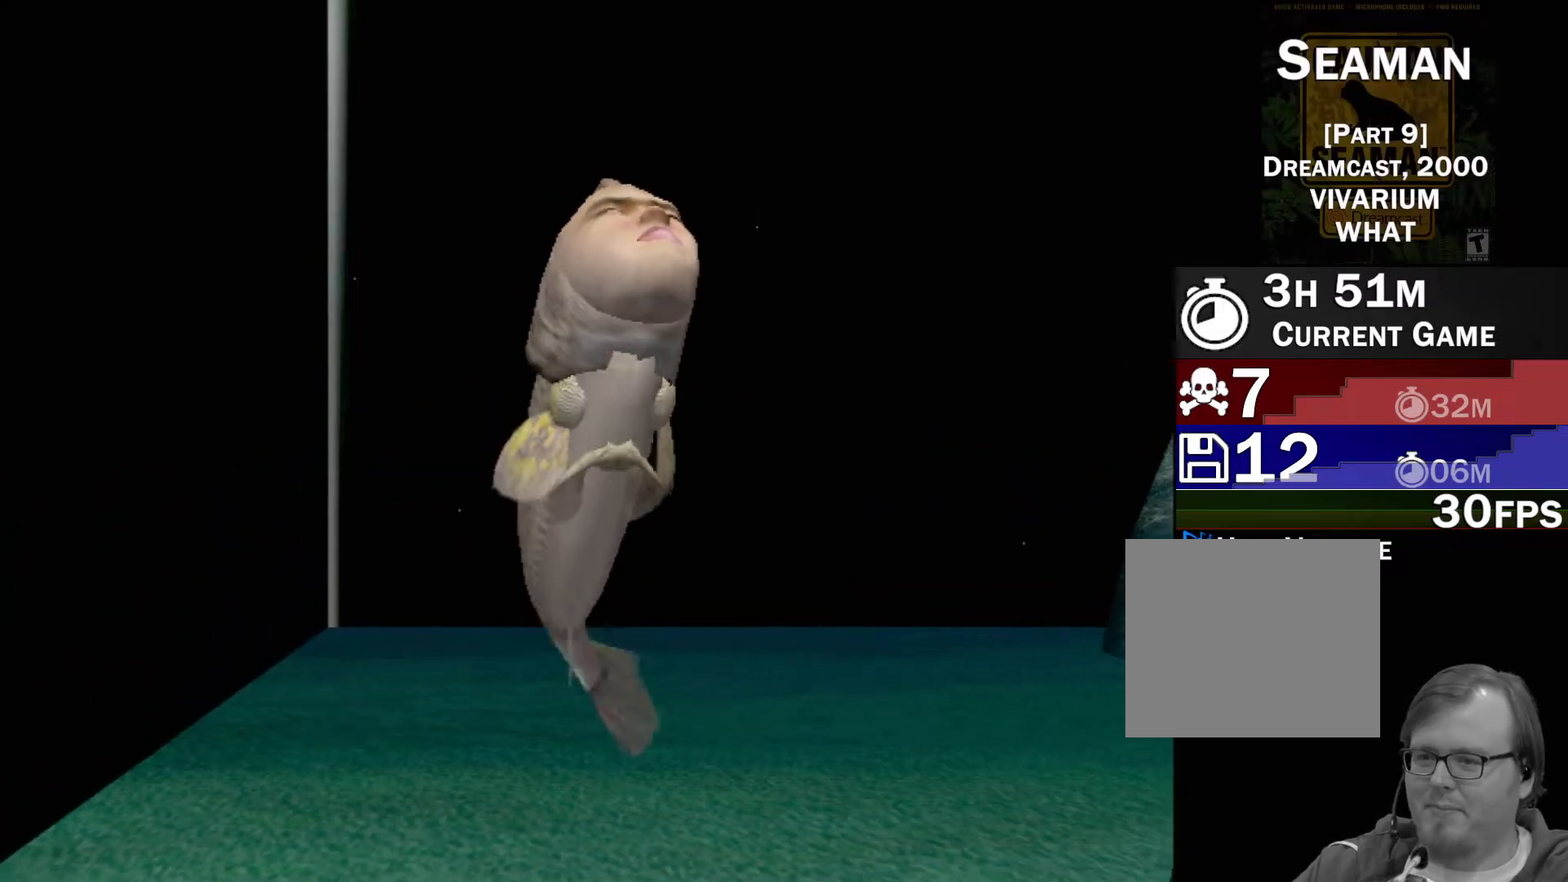
{"buttons": ["A"], "left_stick": "center", "events": [[183, "A", "down"]]}
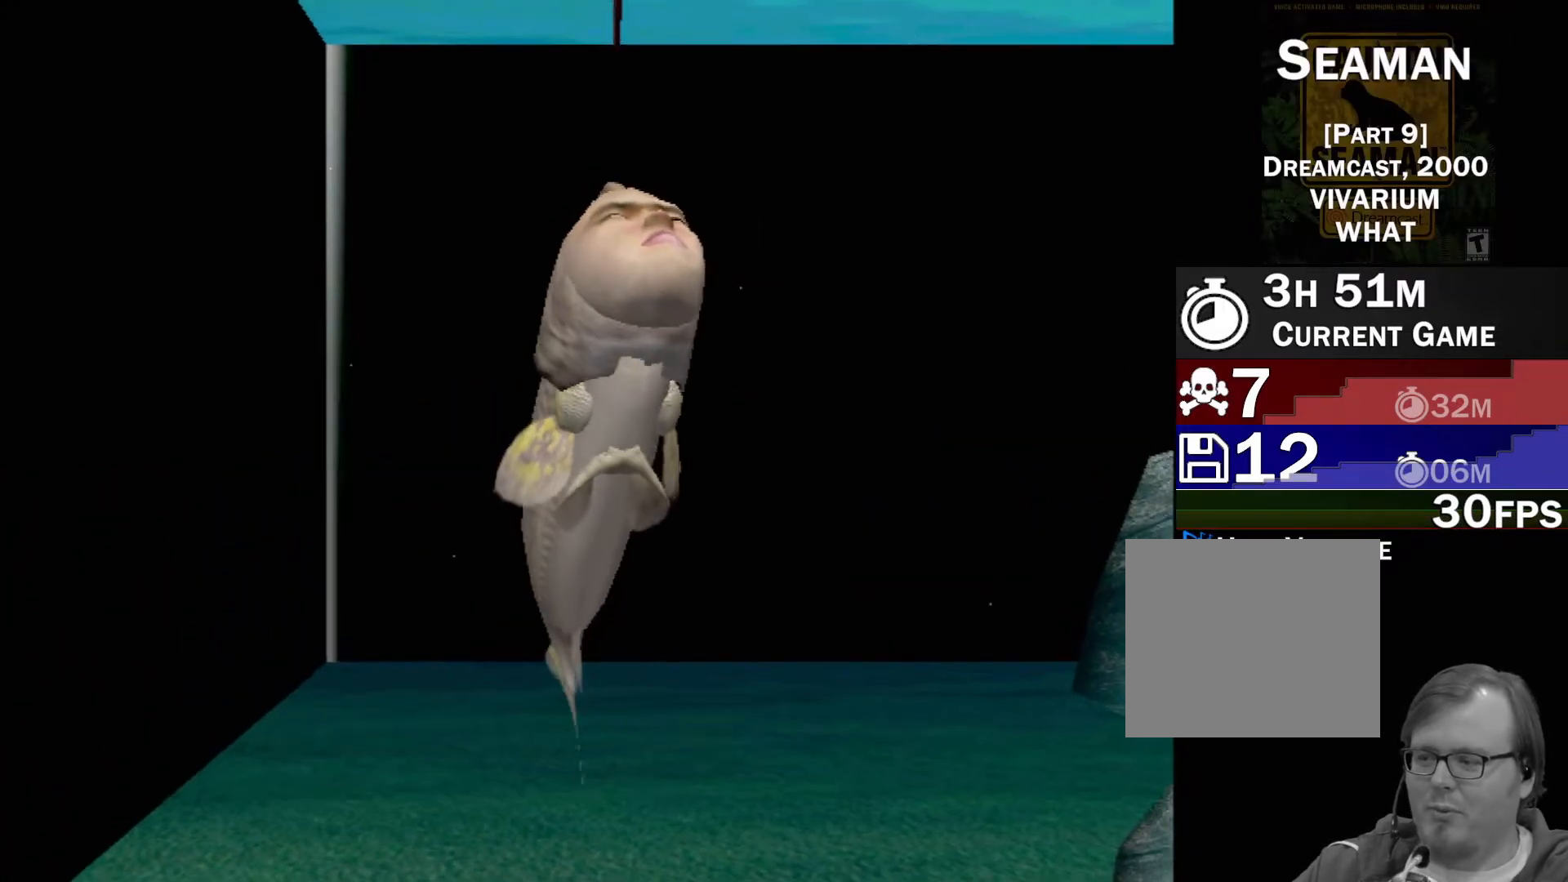
{"buttons": ["A"], "left_stick": "center", "events": []}
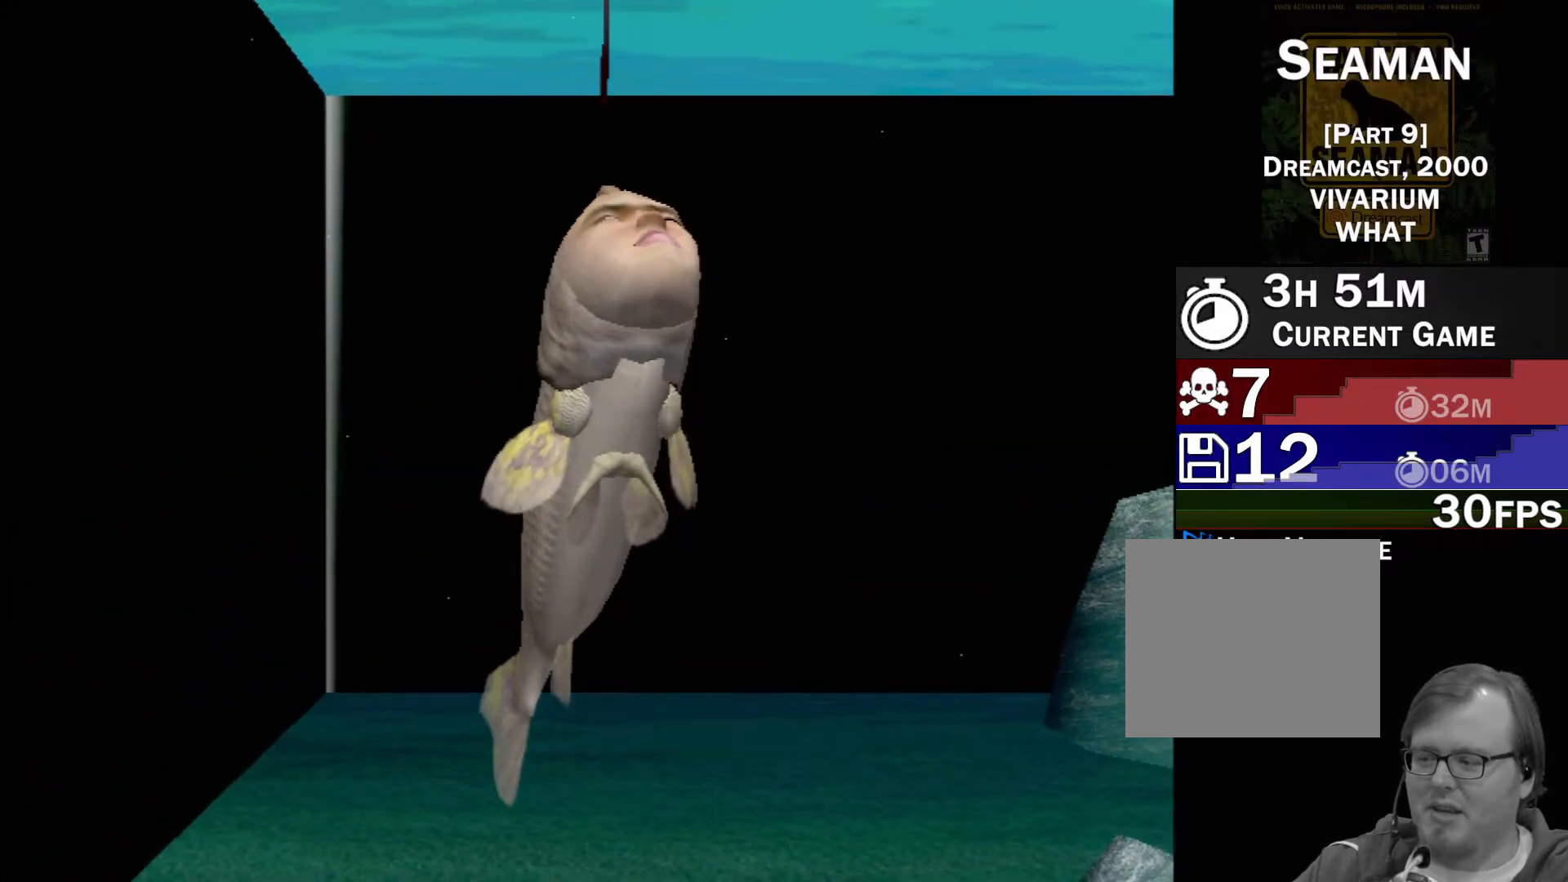
{"buttons": ["A"], "left_stick": "center", "events": []}
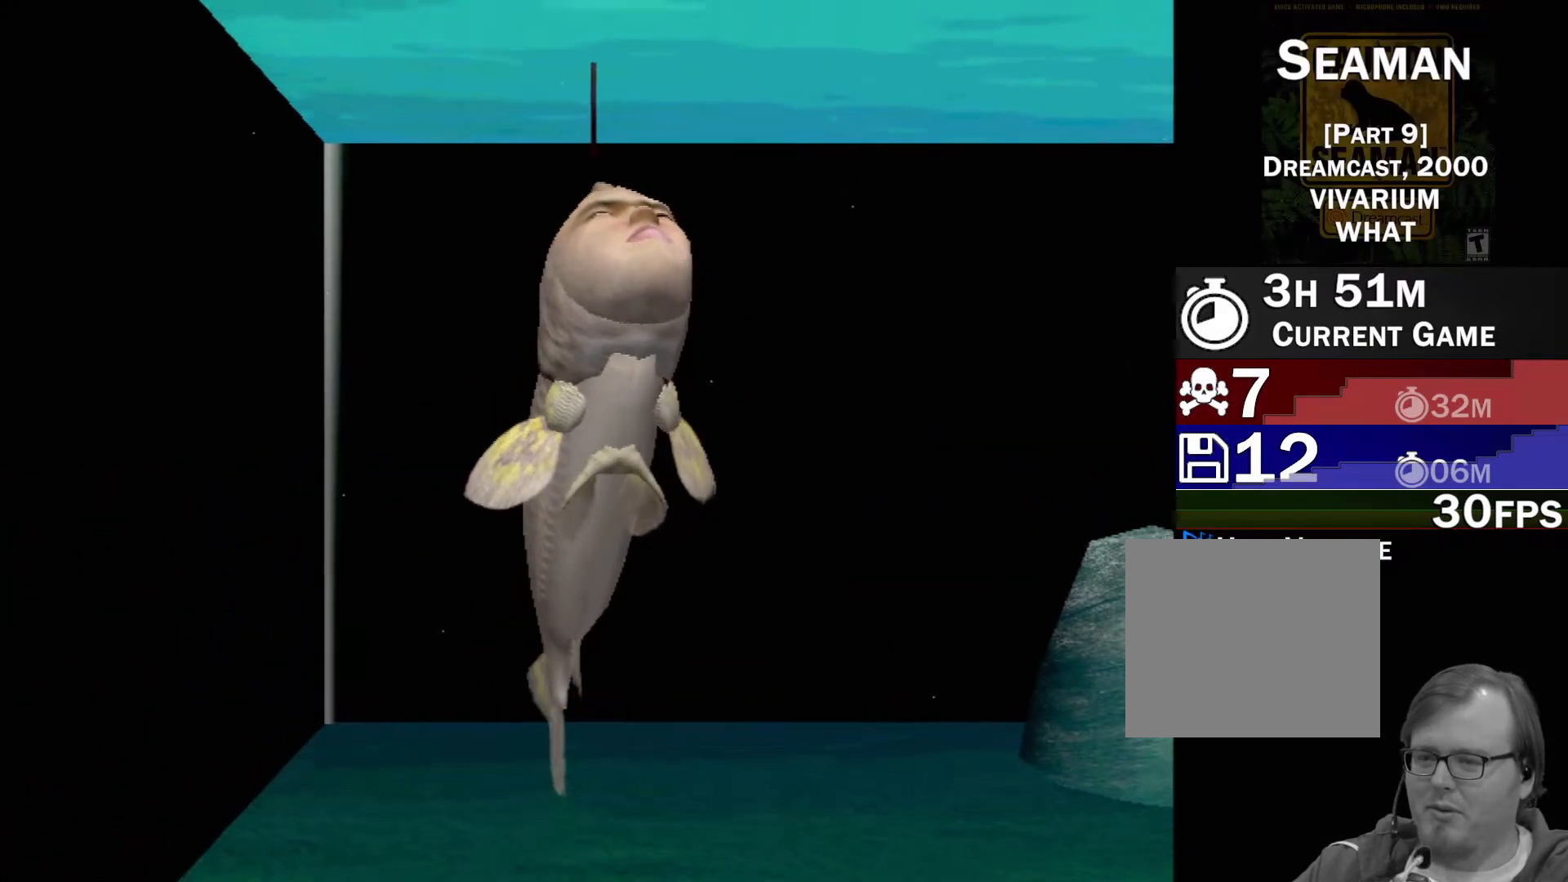
{"buttons": [], "left_stick": "center", "events": [[100, "A", "up"]]}
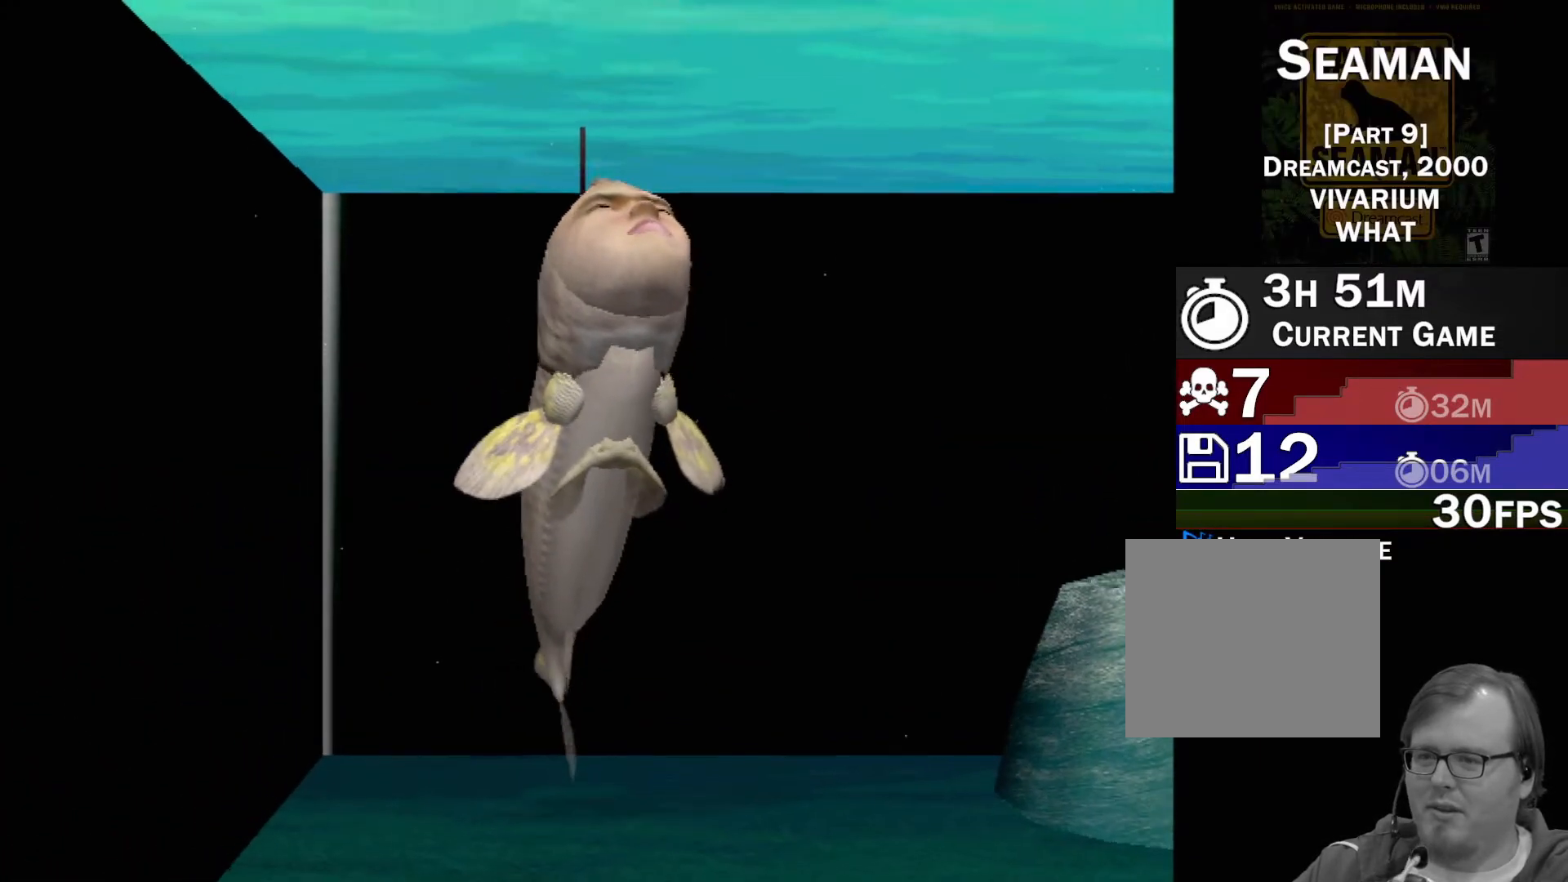
{"buttons": [], "left_stick": "center", "events": []}
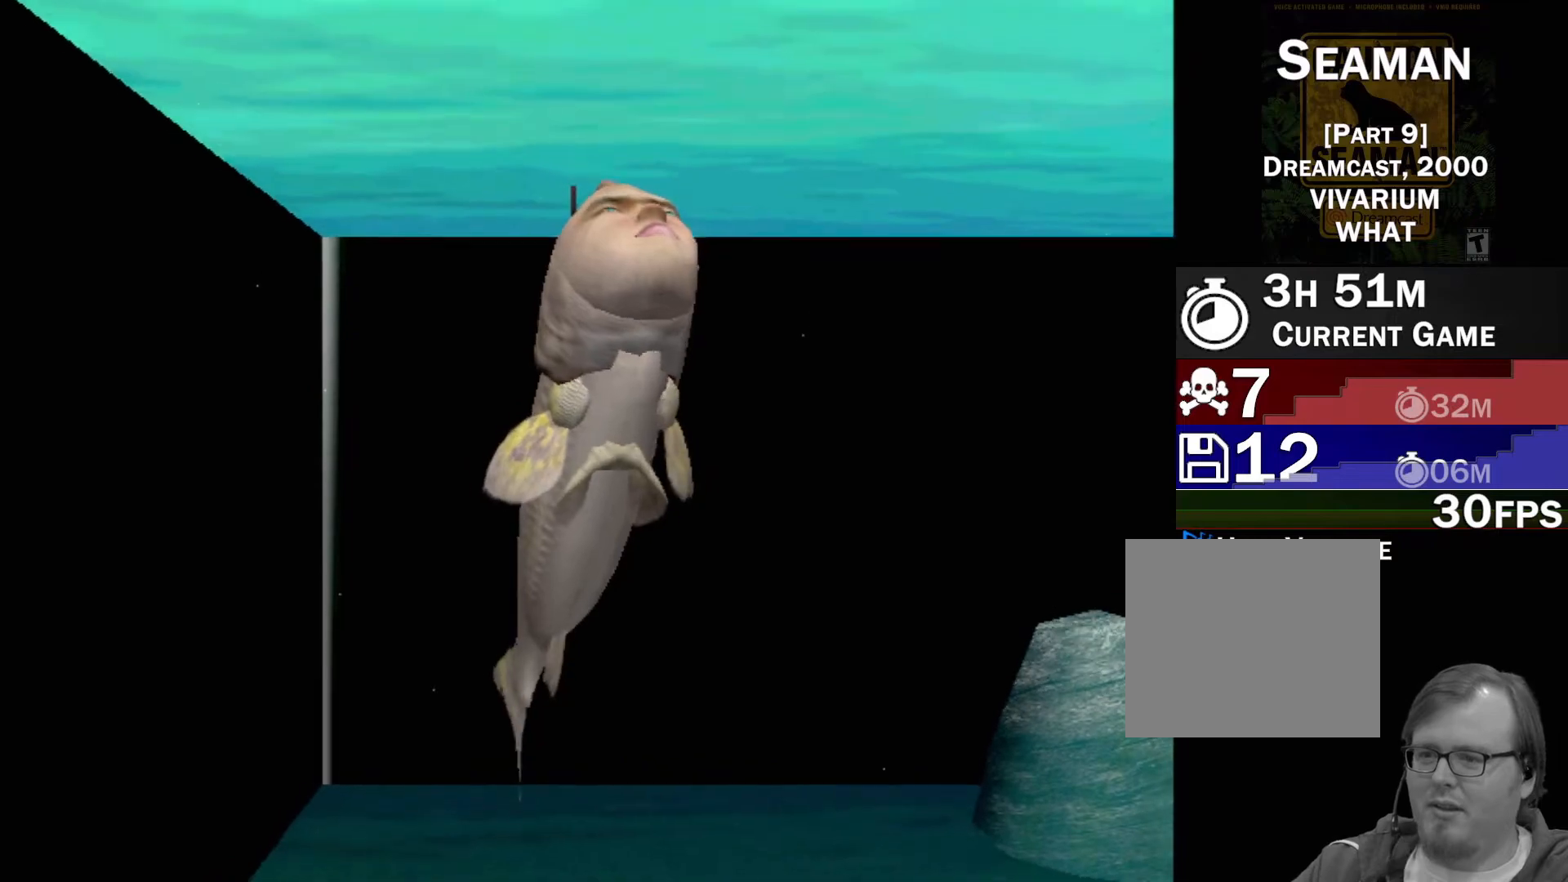
{"buttons": [], "left_stick": "center", "events": []}
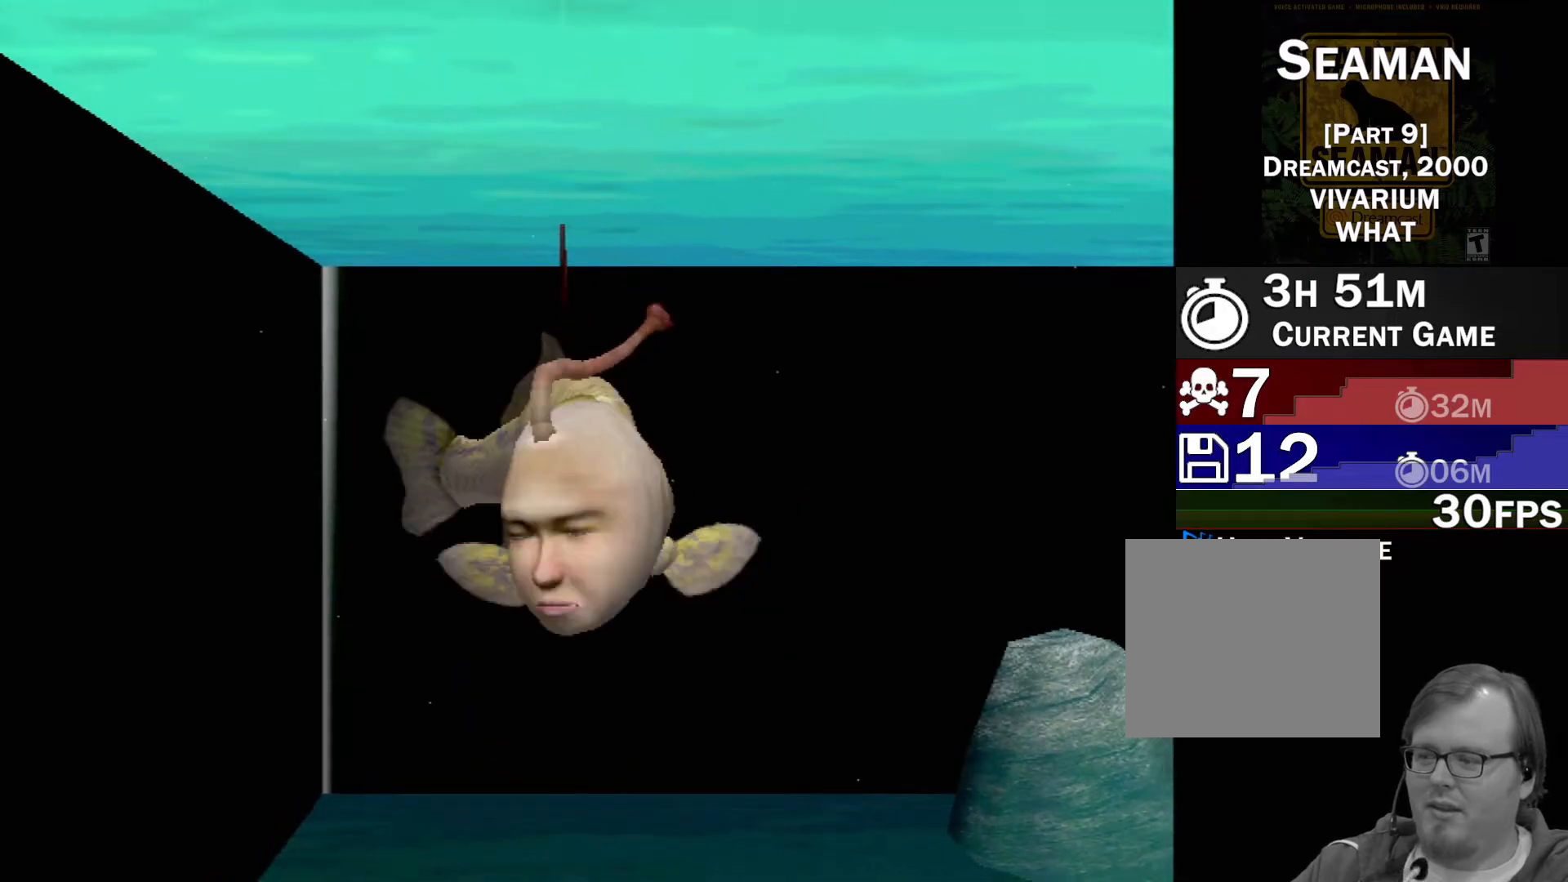
{"buttons": [], "left_stick": "center", "events": []}
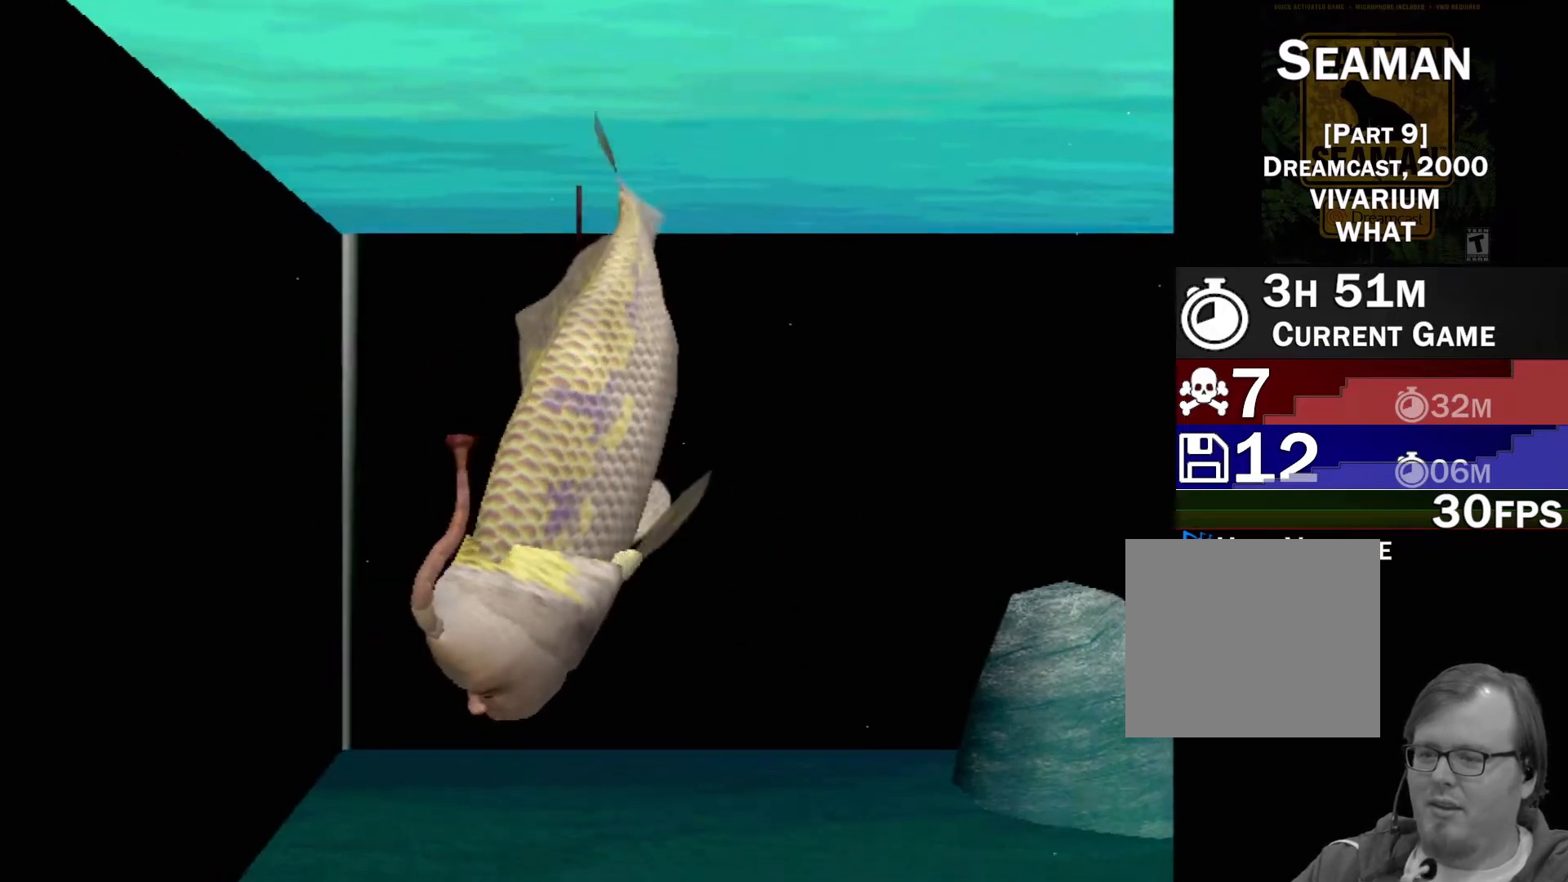
{"buttons": [], "left_stick": "center", "events": []}
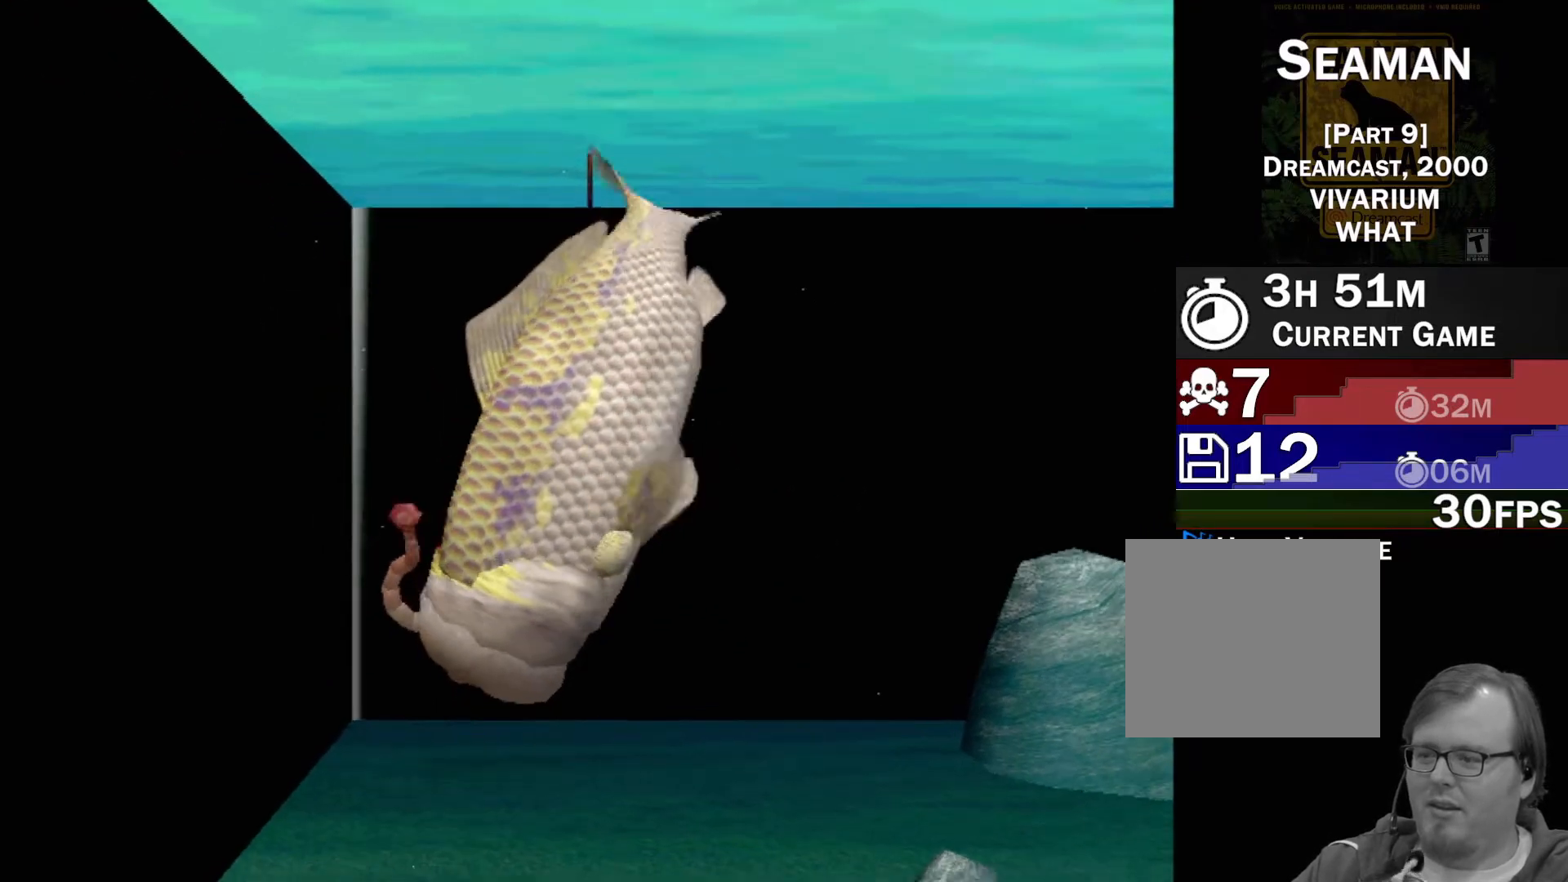
{"buttons": [], "left_stick": "center", "events": []}
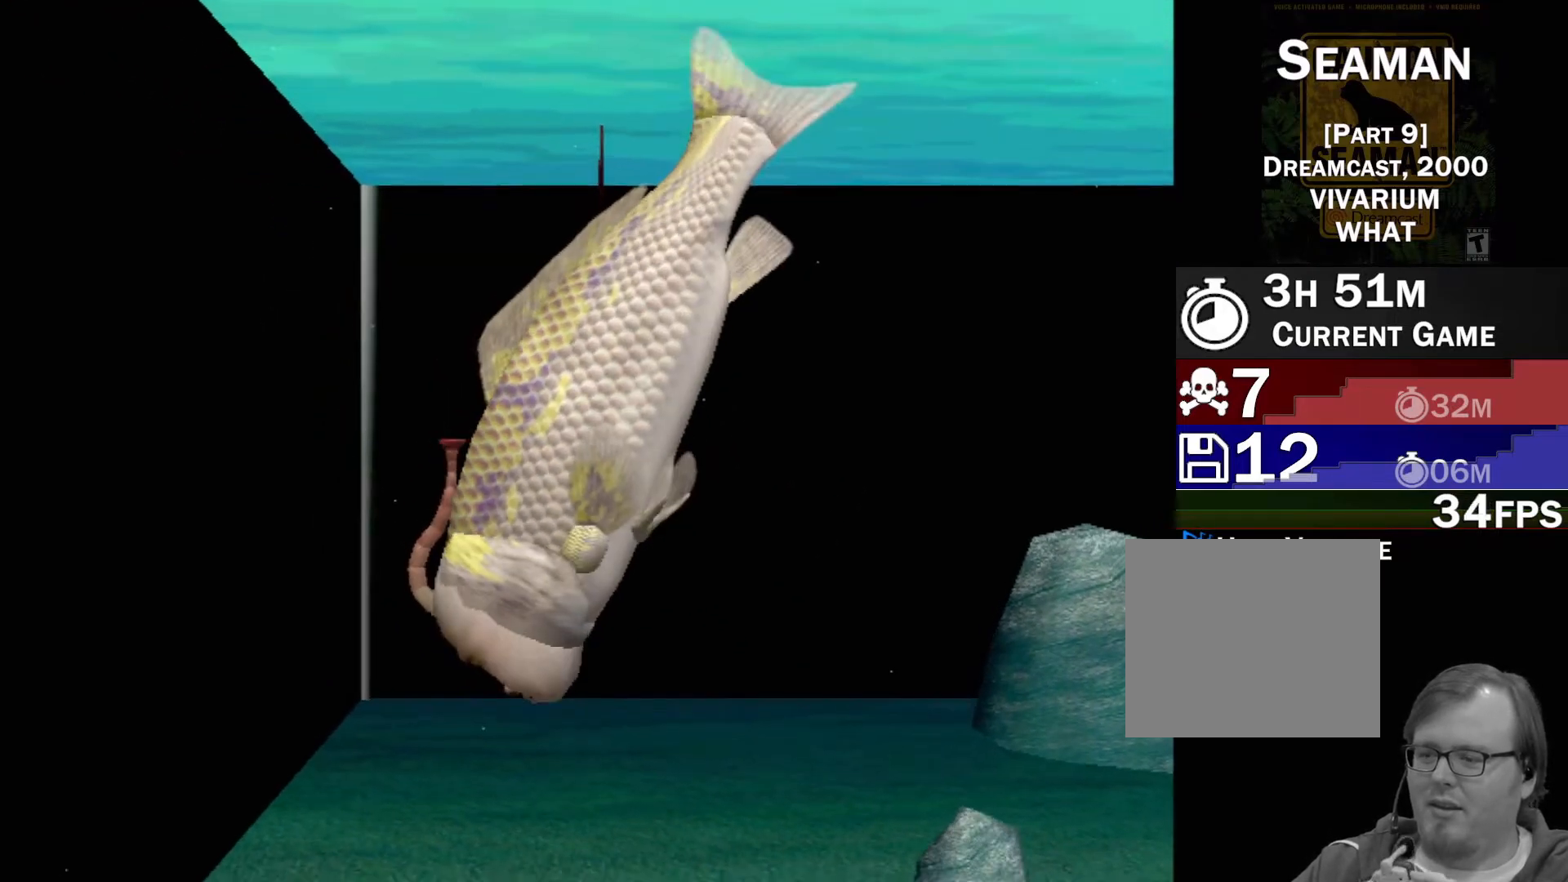
{"buttons": ["A"], "left_stick": "center", "events": [[183, "A", "down"]]}
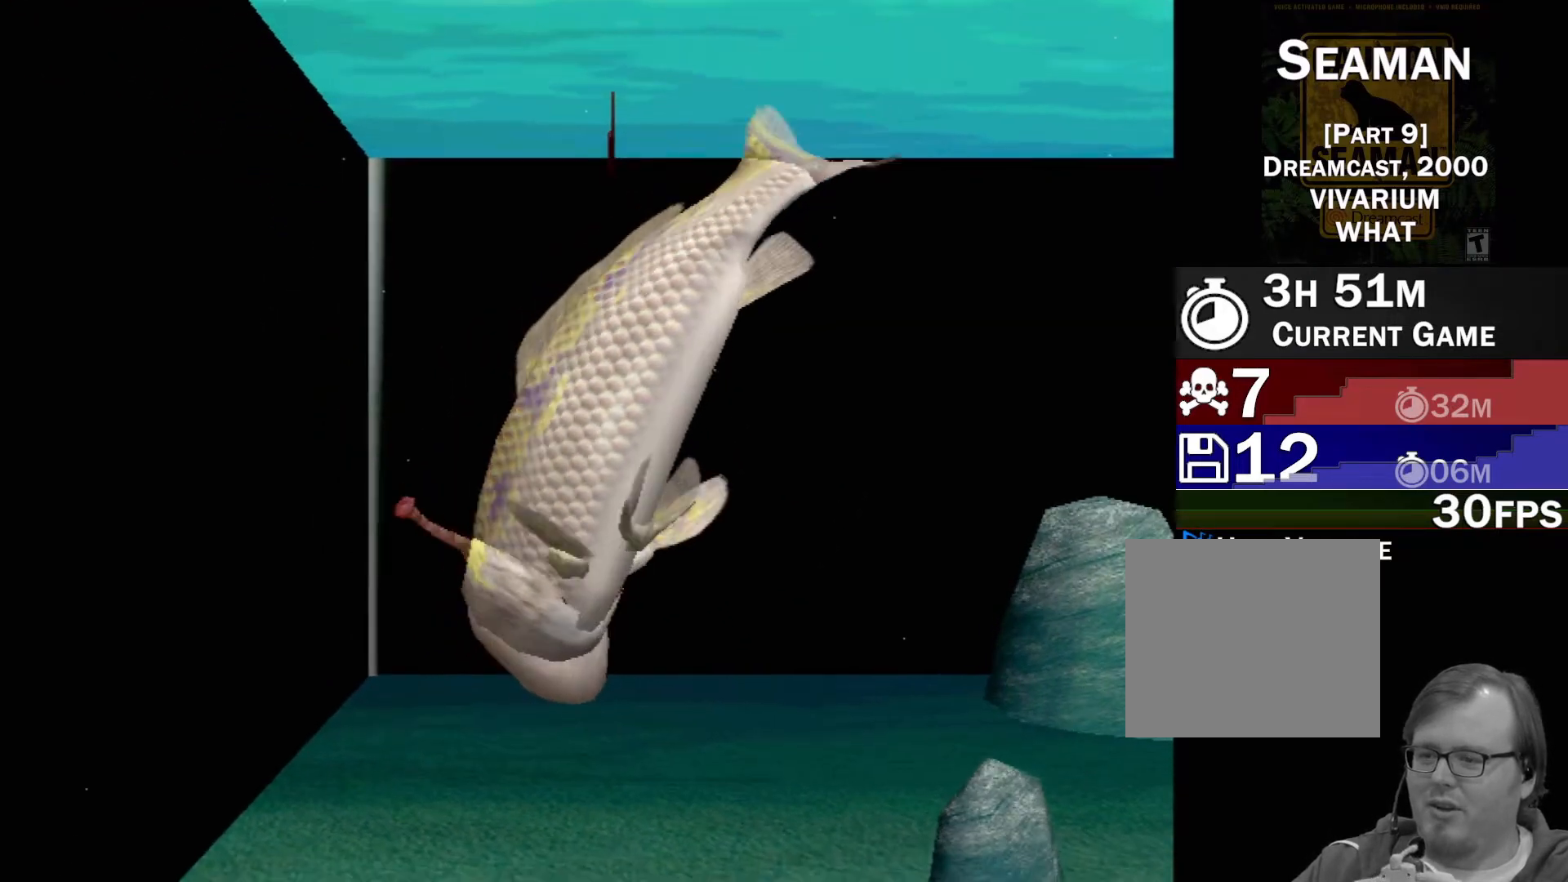
{"buttons": ["A"], "left_stick": "center", "events": []}
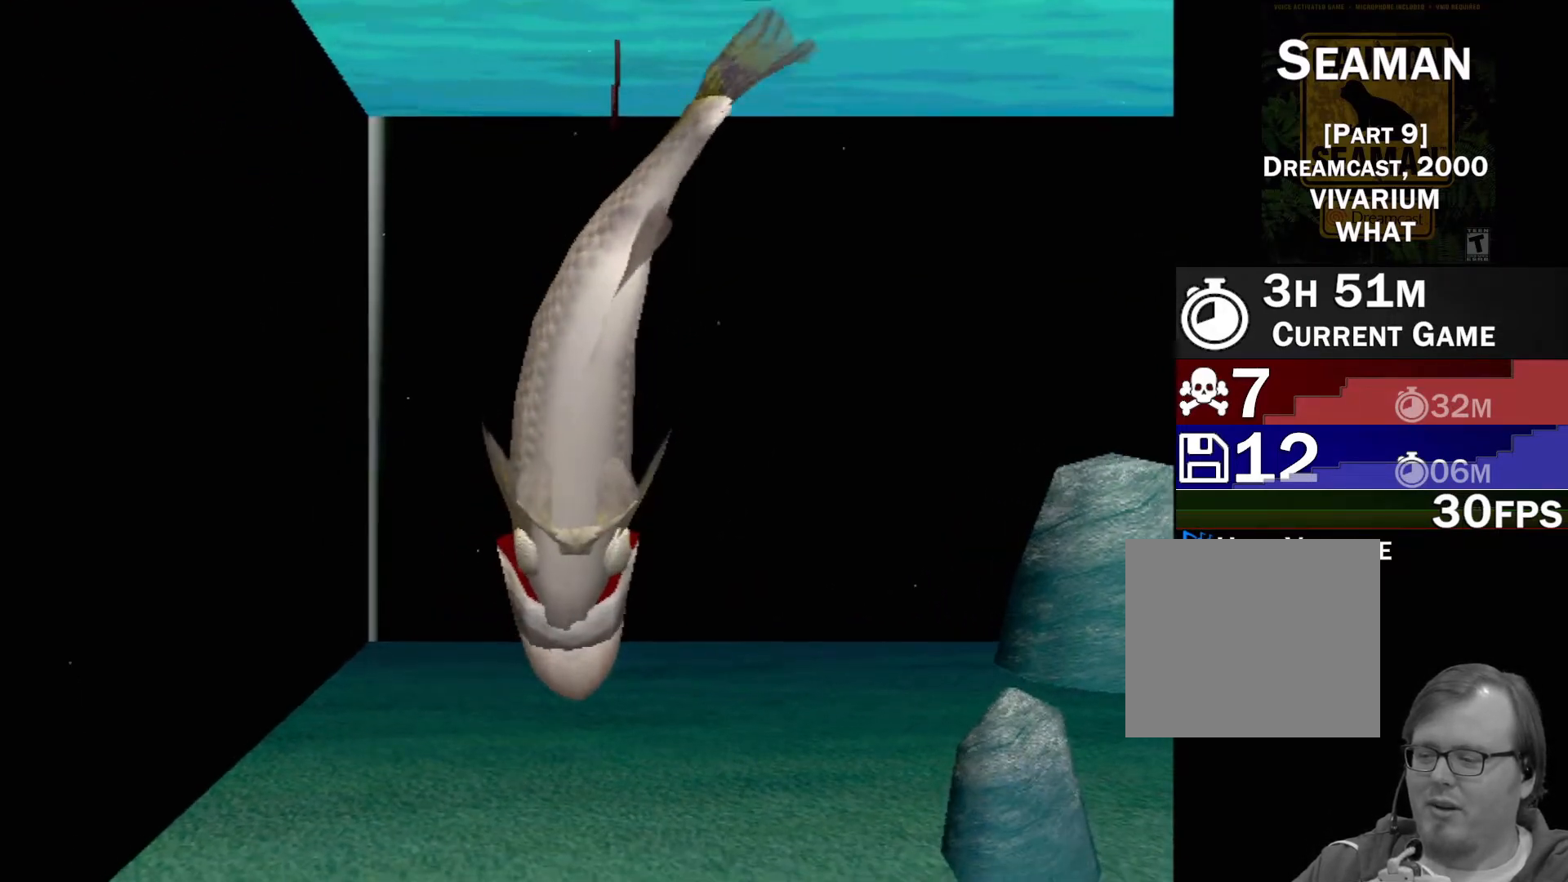
{"buttons": [], "left_stick": "center", "events": [[217, "A", "up"]]}
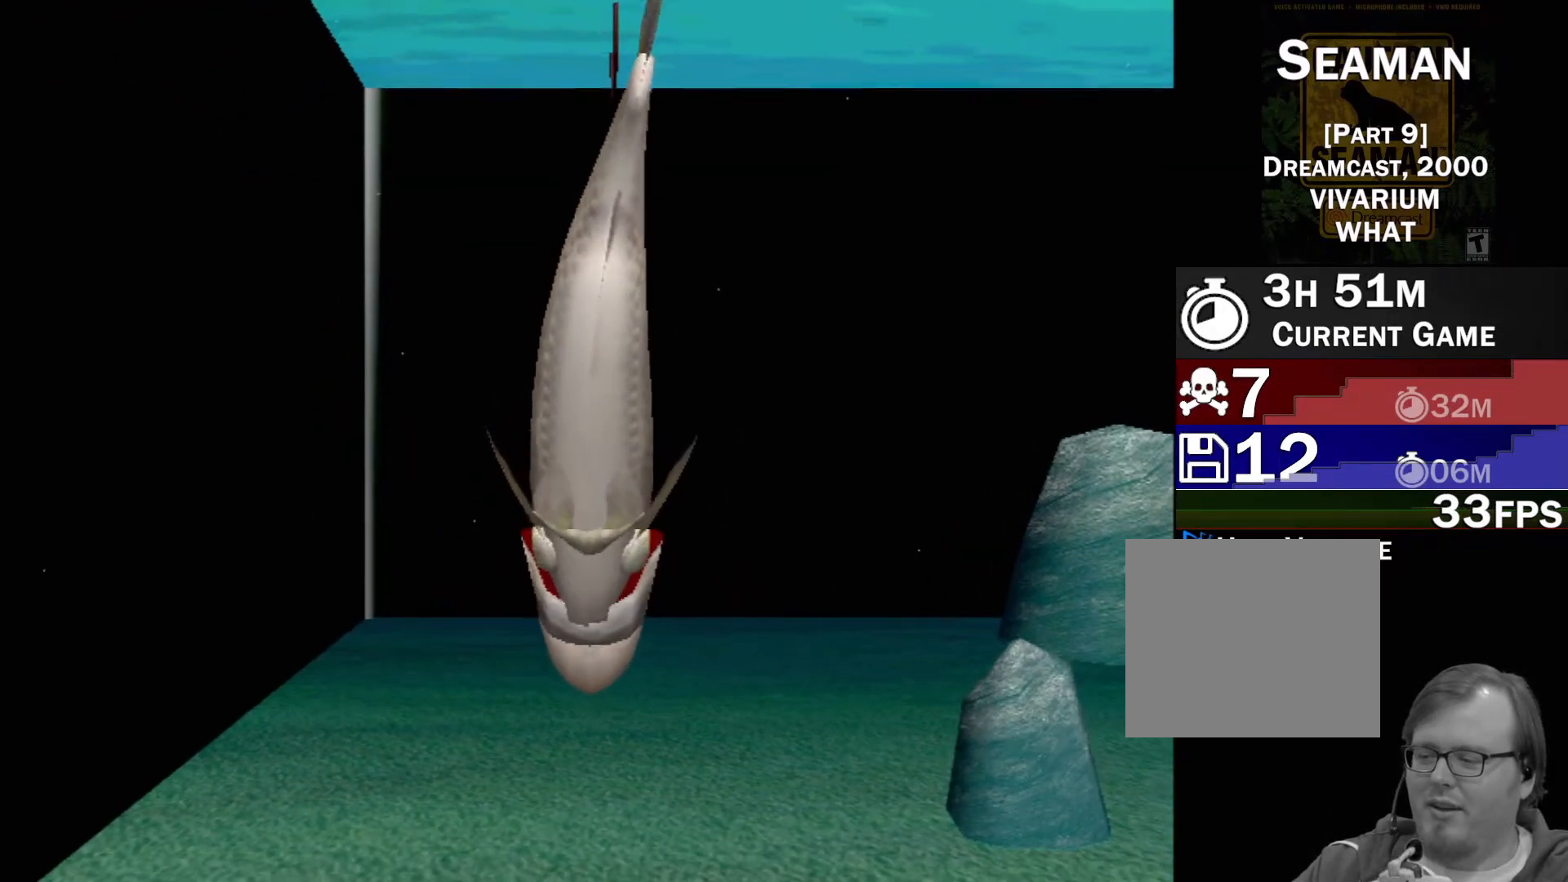
{"buttons": [], "left_stick": "center", "events": []}
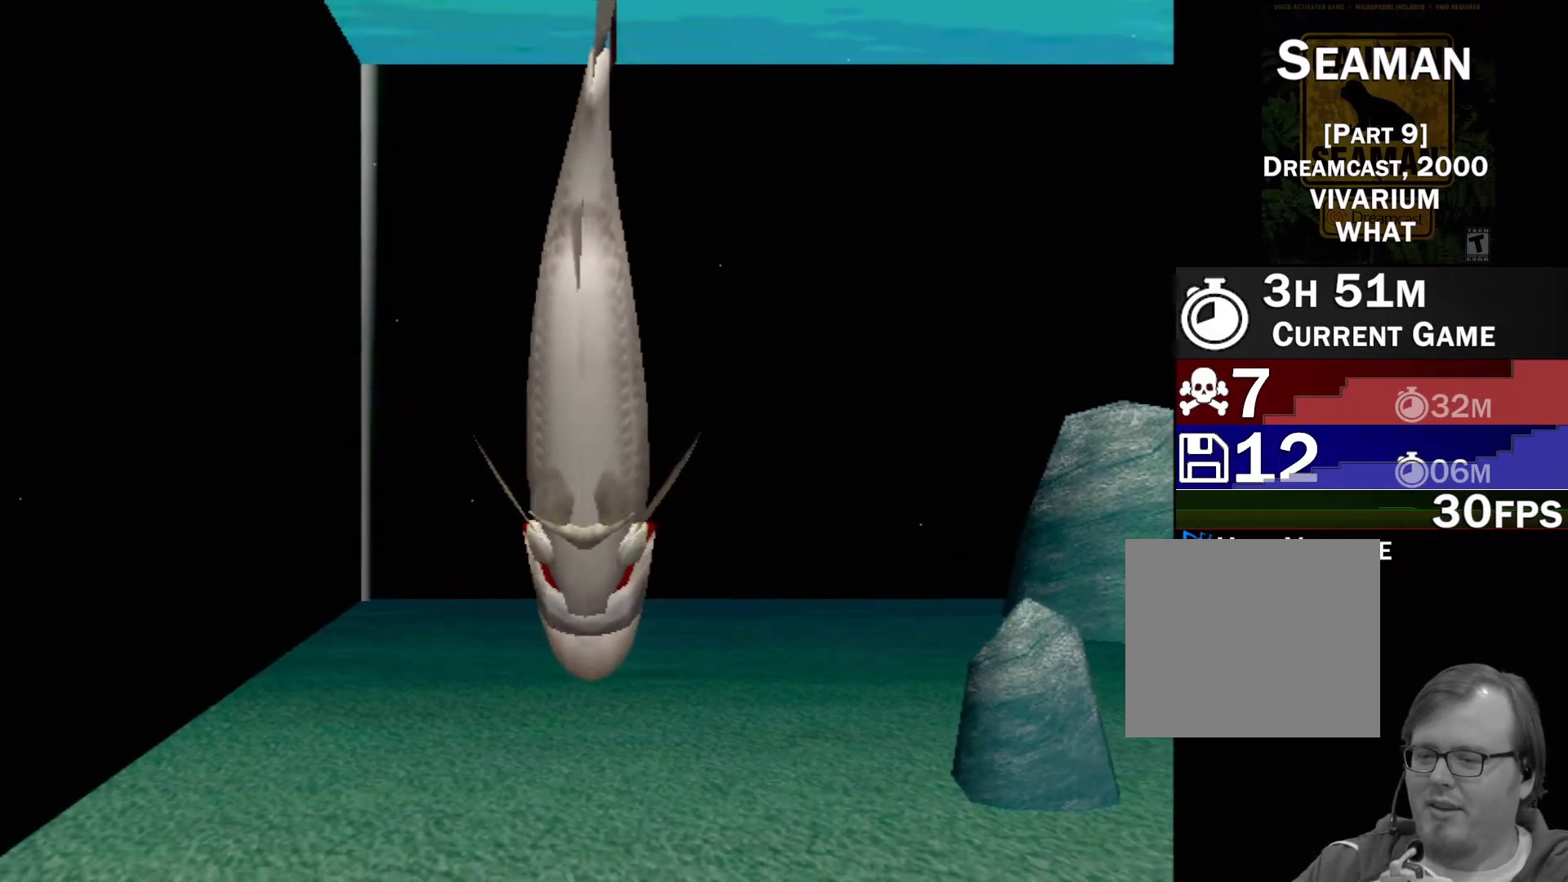
{"buttons": [], "left_stick": "center", "events": []}
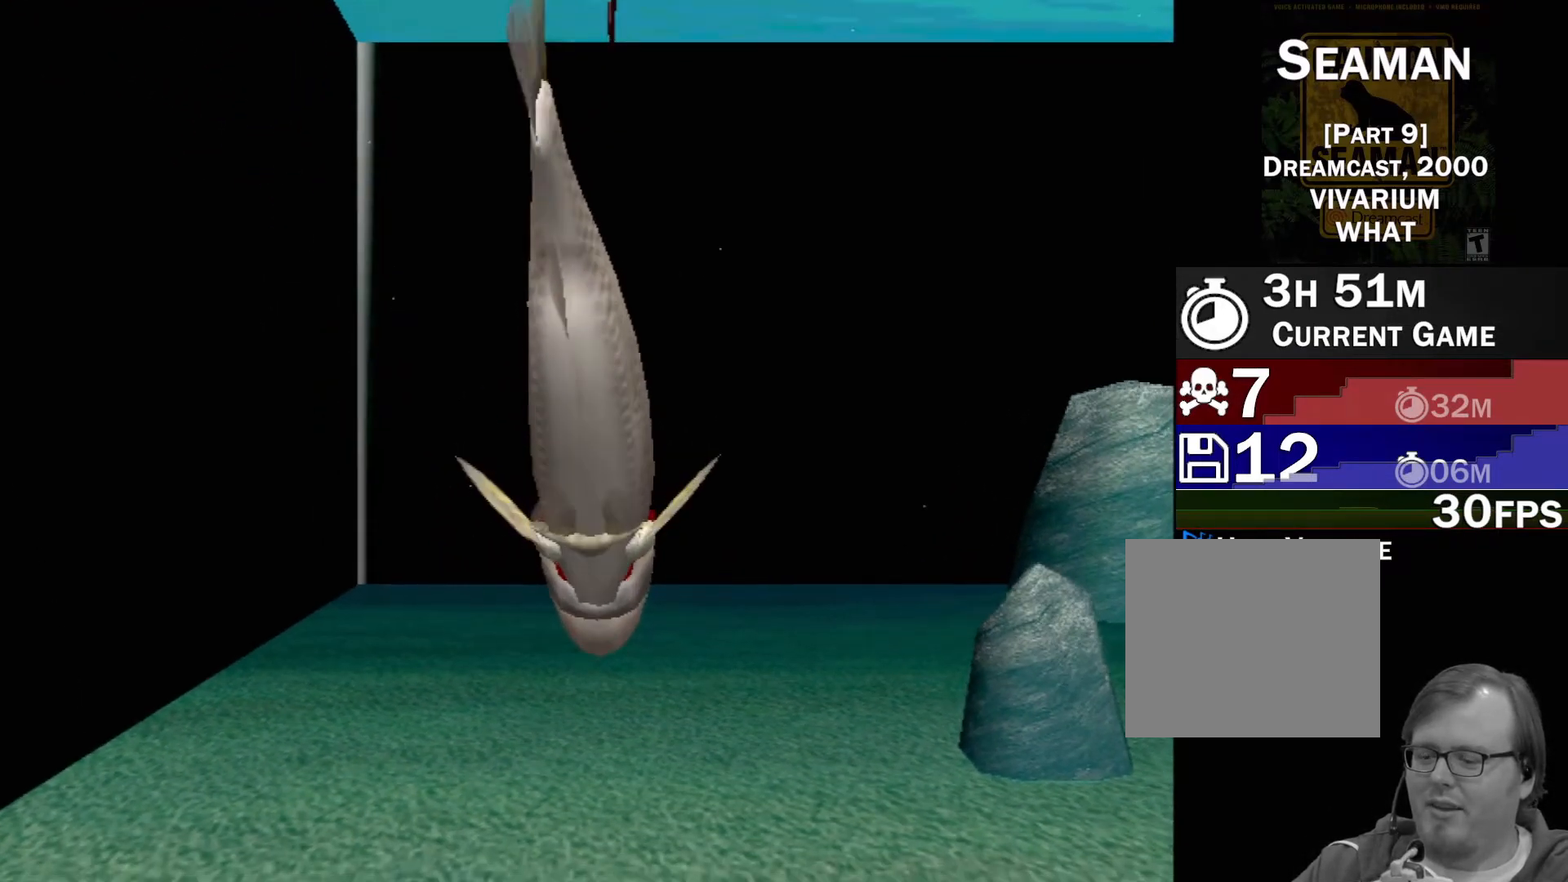
{"buttons": [], "left_stick": "center", "events": []}
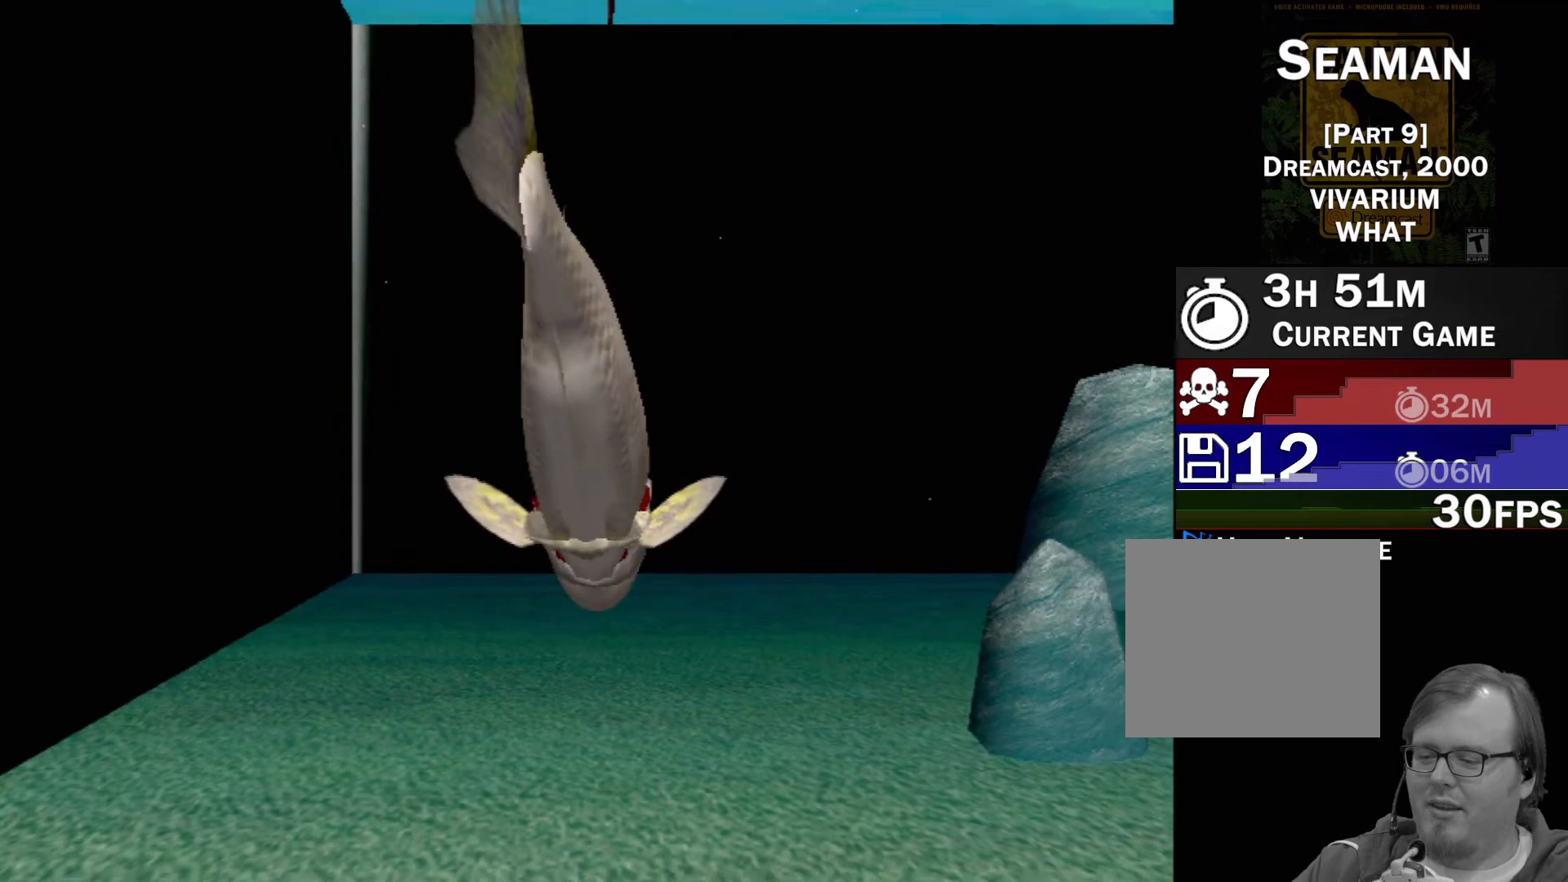
{"buttons": ["A"], "left_stick": "center", "events": [[100, "A", "down"]]}
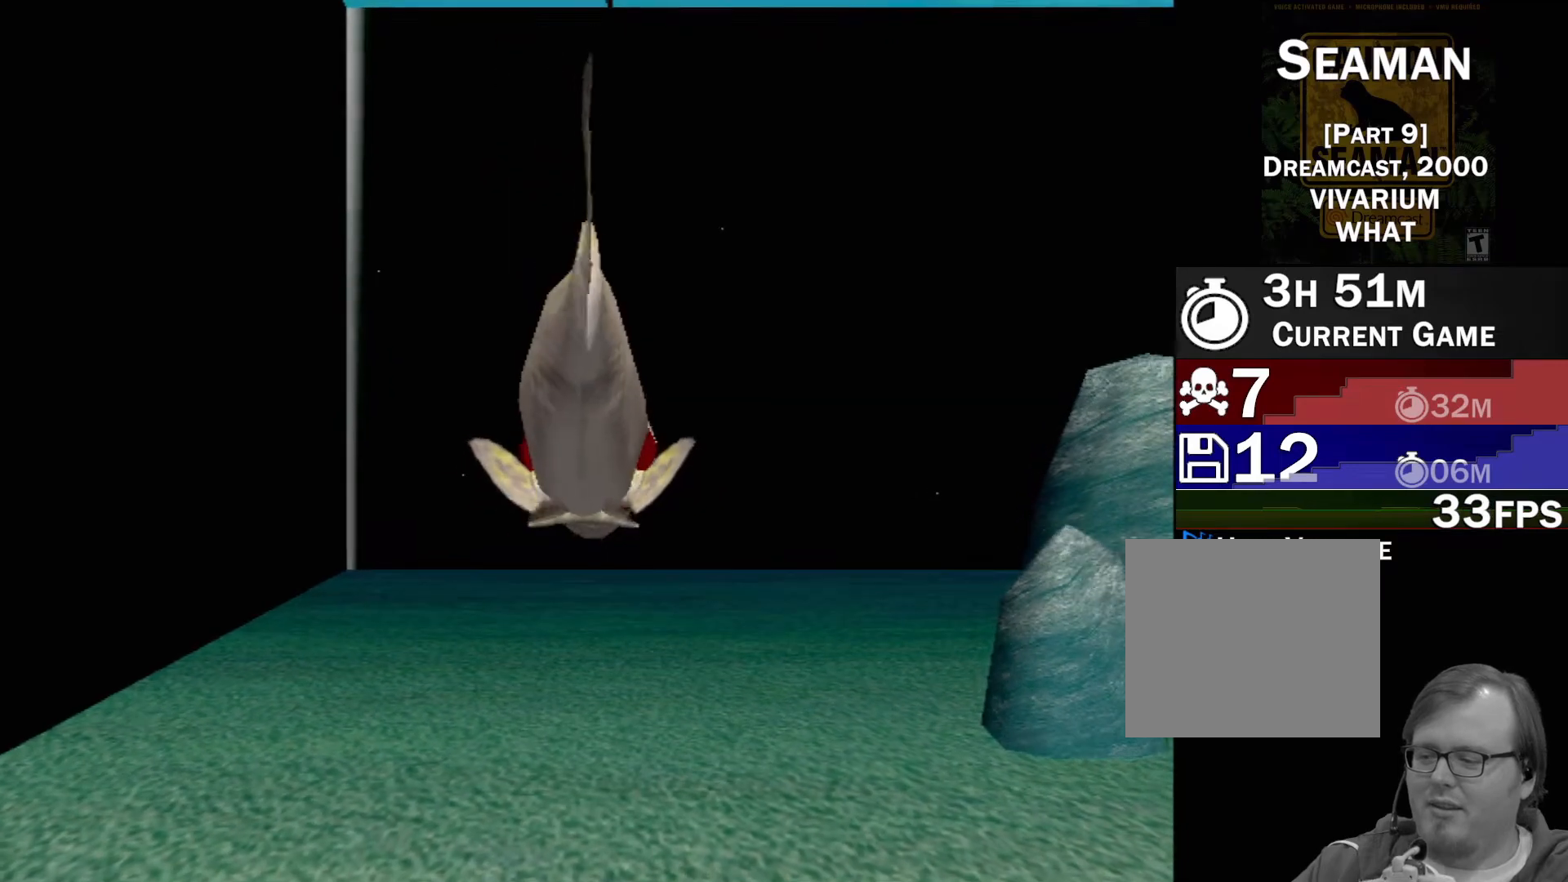
{"buttons": ["A"], "left_stick": "center", "events": []}
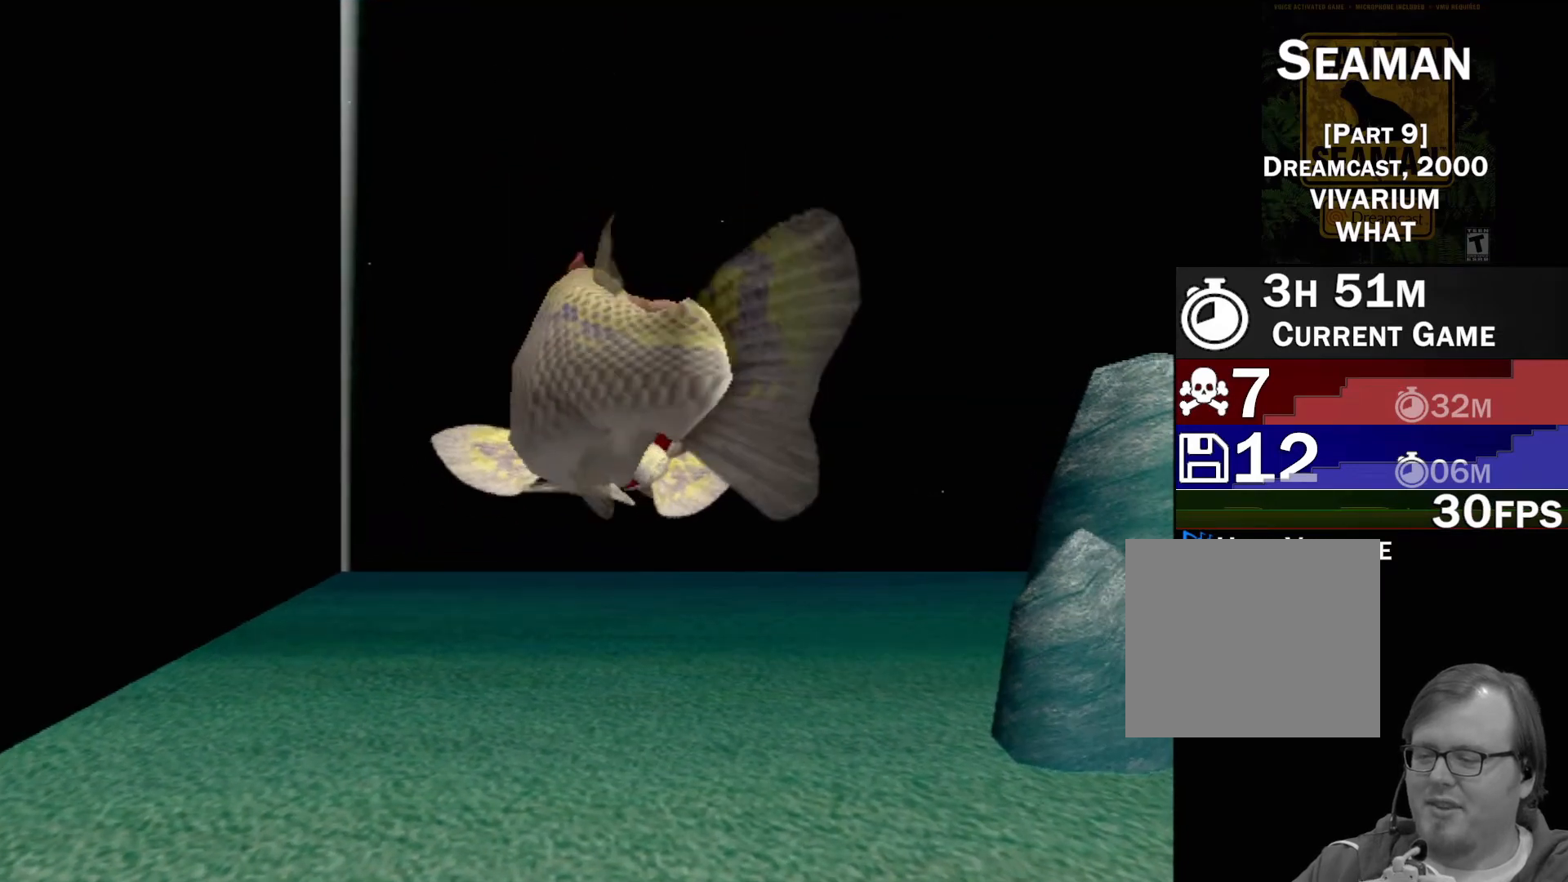
{"buttons": [], "left_stick": "center", "events": [[300, "A", "up"]]}
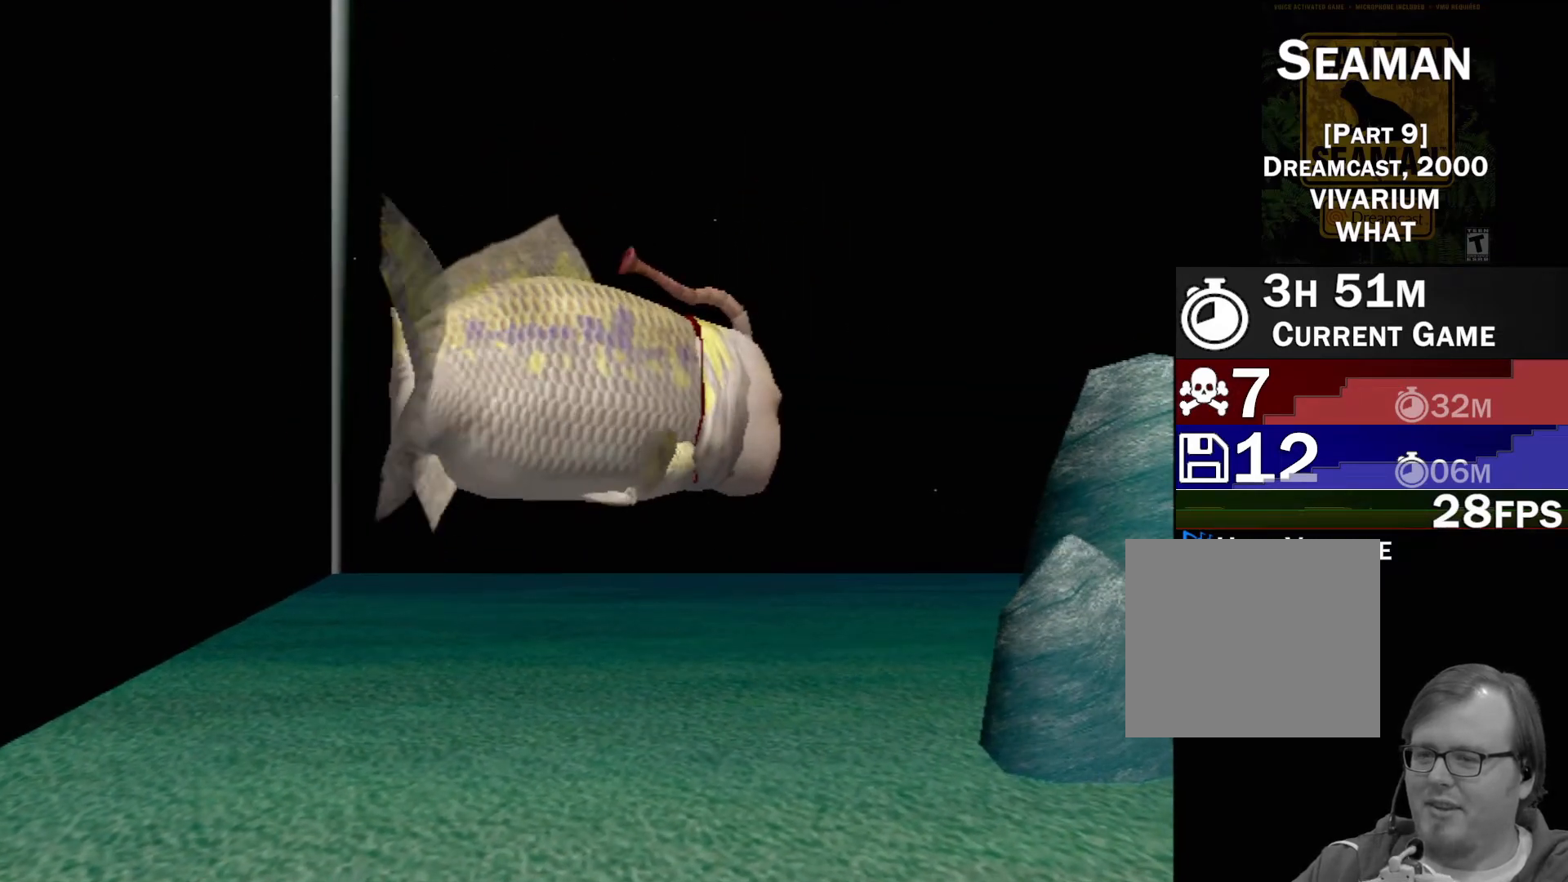
{"buttons": [], "left_stick": "center", "events": []}
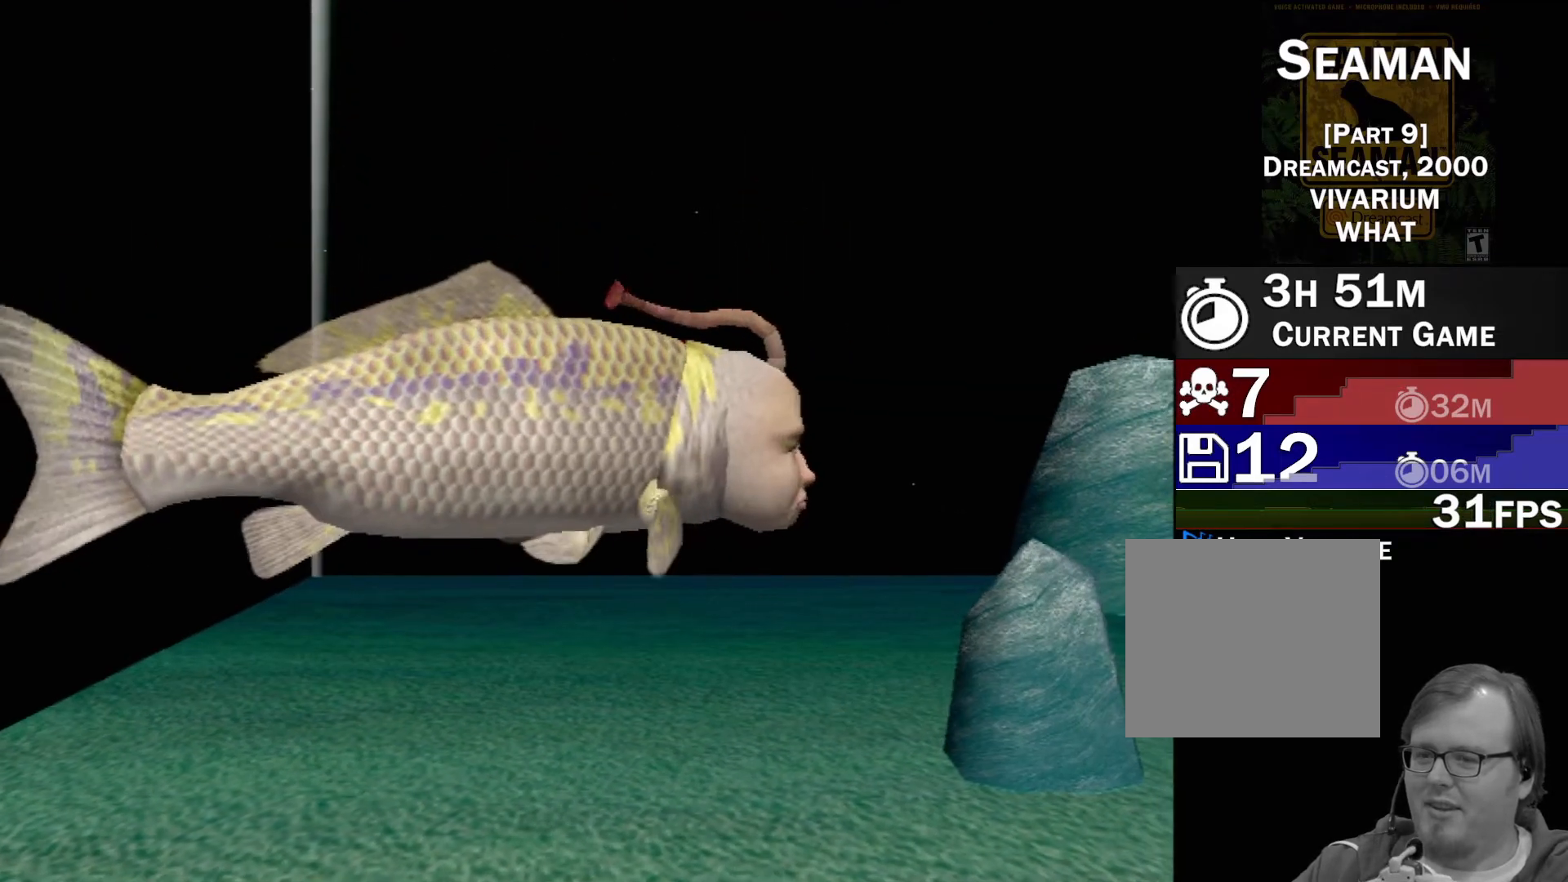
{"buttons": [], "left_stick": "center", "events": []}
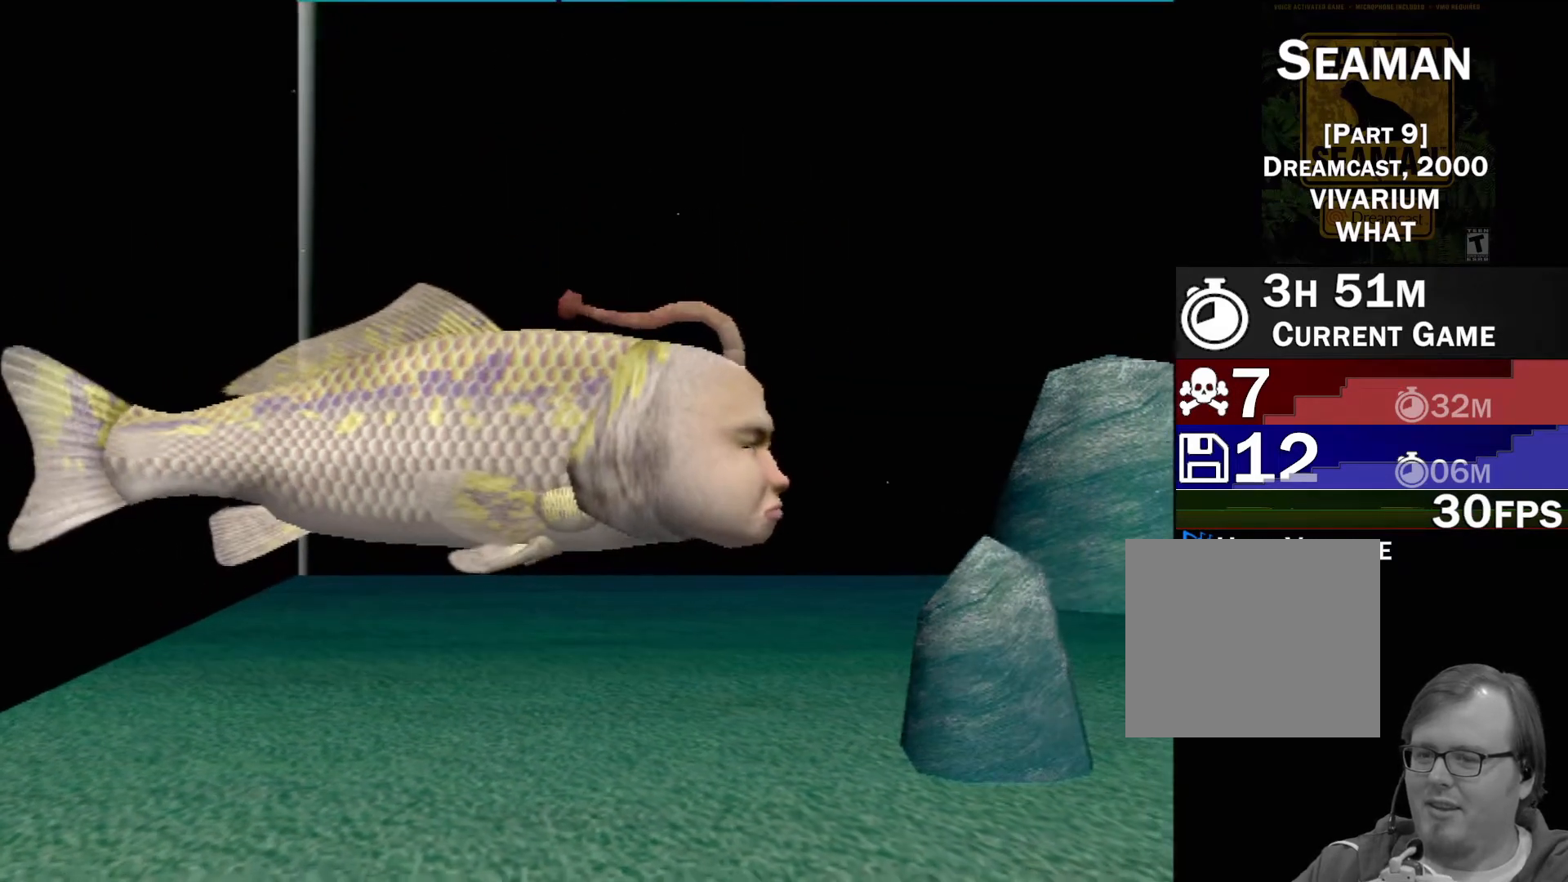
{"buttons": ["A"], "left_stick": "center", "events": [[500, "A", "down"]]}
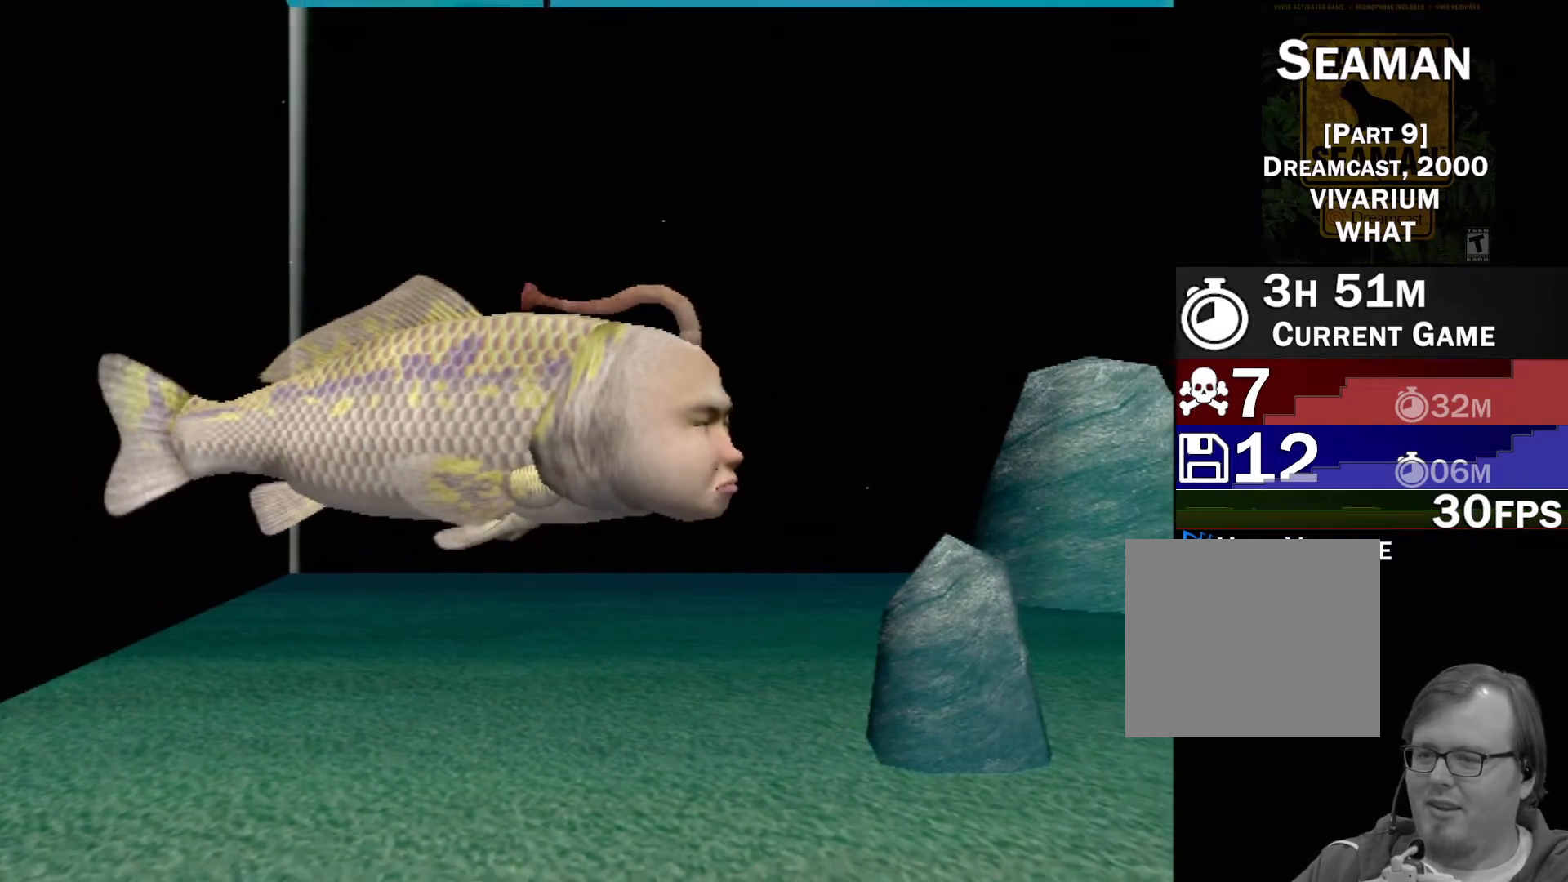
{"buttons": ["A"], "left_stick": "center", "events": []}
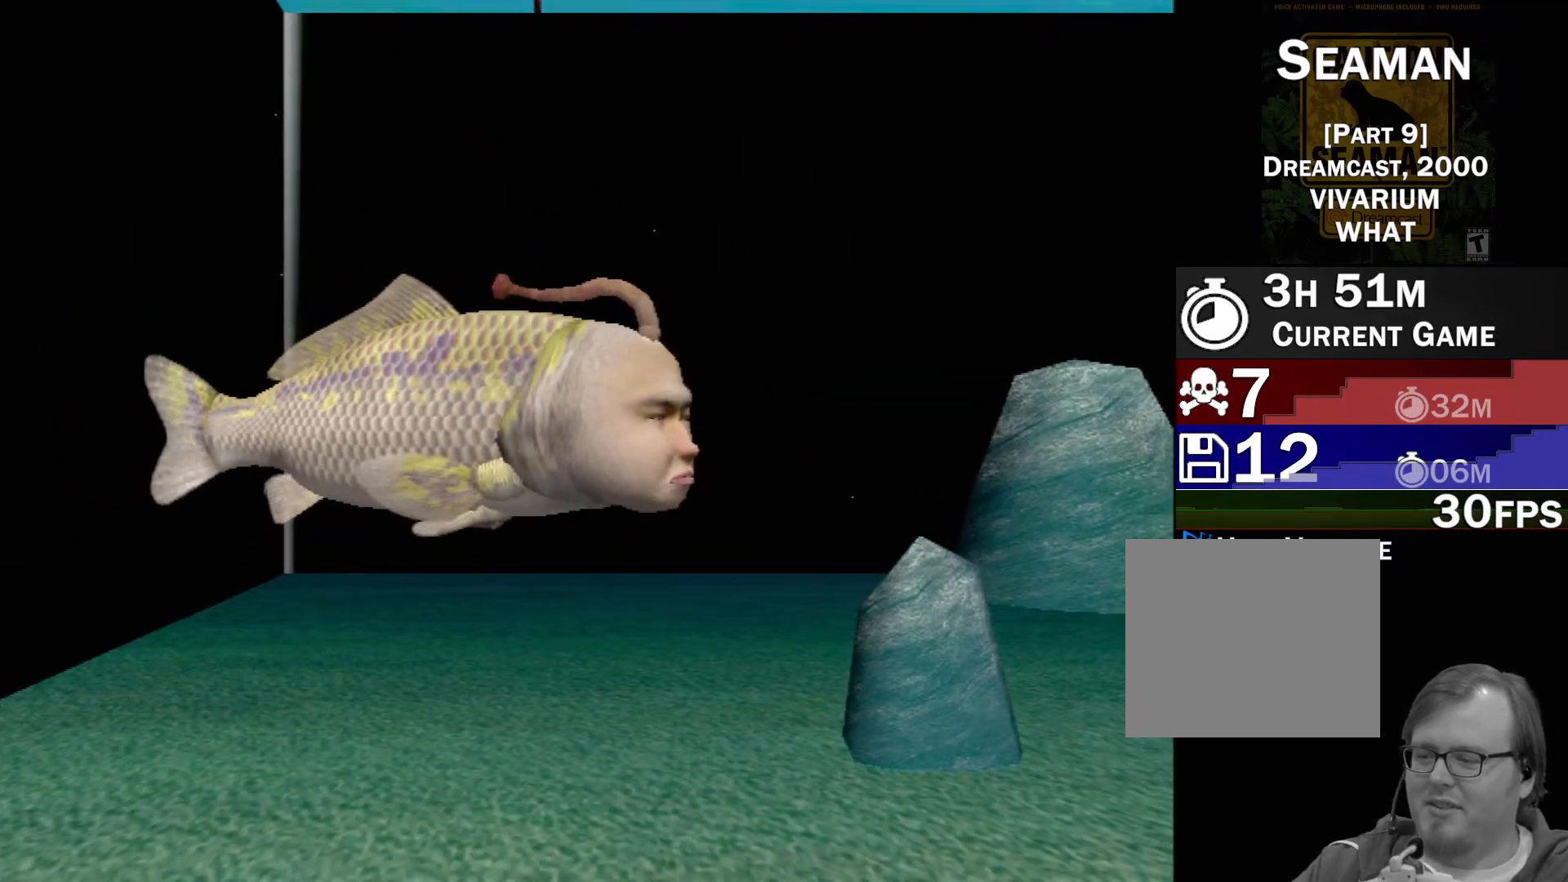
{"buttons": [], "left_stick": "center", "events": [[383, "A", "up"]]}